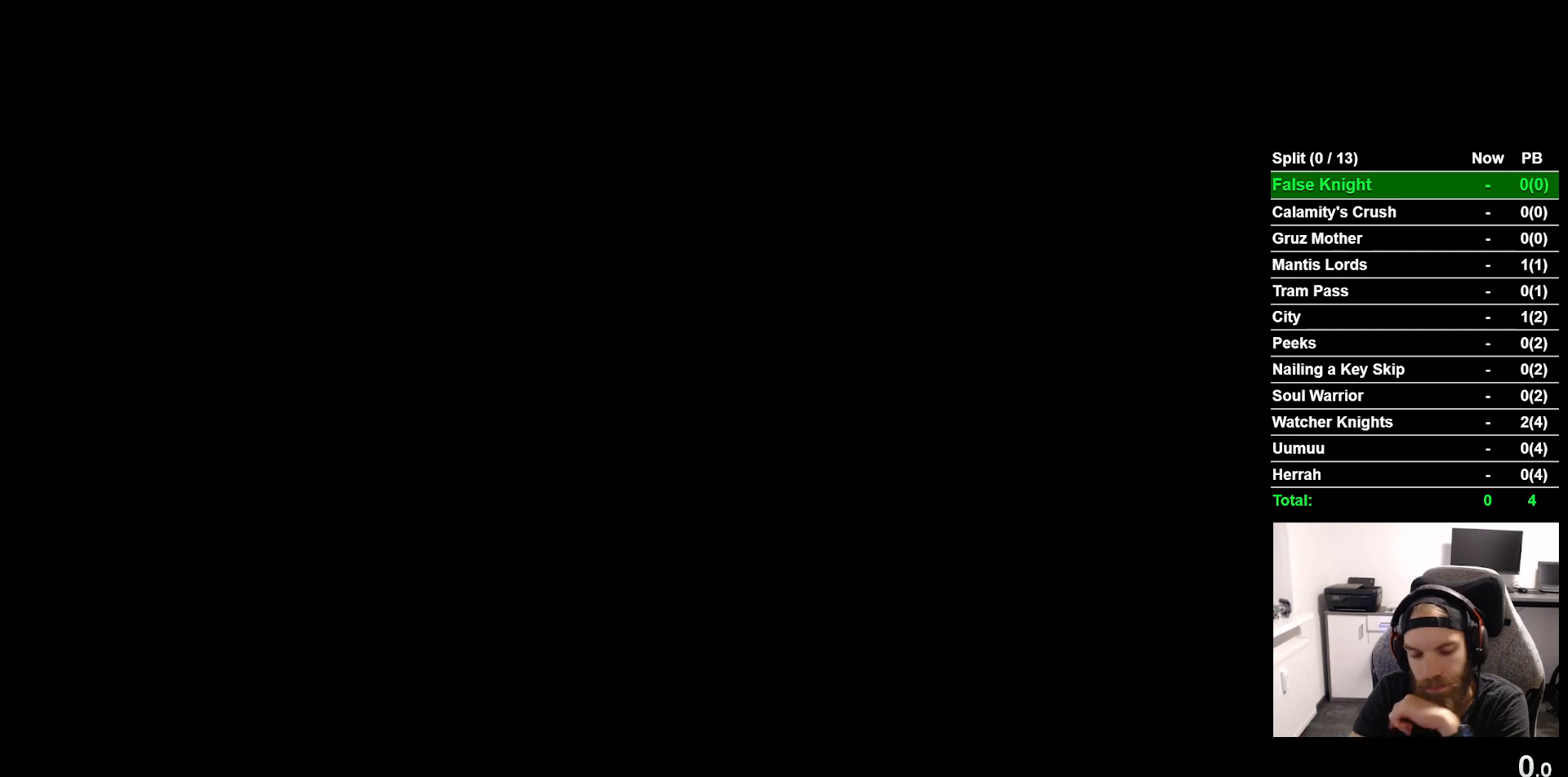
Gameplay with a controller (PlayStation layout); each line is a JSON object with the inputs held at the frame after it. "events" lists button and stick changes between this image and that frame as [ms after this image, input, new state], when the widget could be followed in between. Not read: right_stick.
{"buttons": [], "left_stick": "center", "events": [[50, "CROSS", "up"], [133, "CROSS", "down"], [283, "CROSS", "up"], [383, "CROSS", "down"], [500, "CROSS", "up"]]}
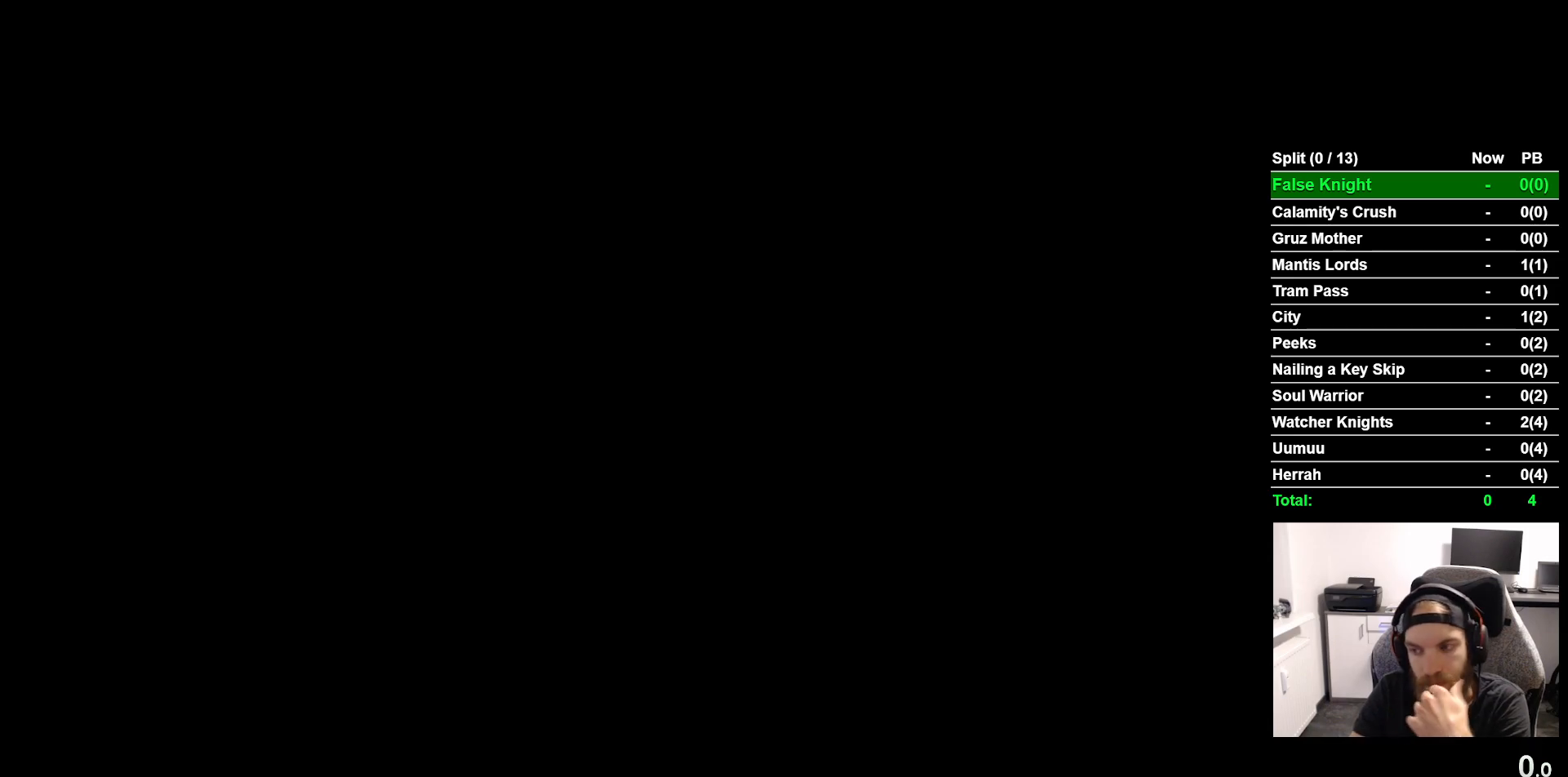
{"buttons": [], "left_stick": "center", "events": [[133, "CROSS", "down"], [250, "CROSS", "up"], [383, "CROSS", "down"], [483, "CROSS", "up"]]}
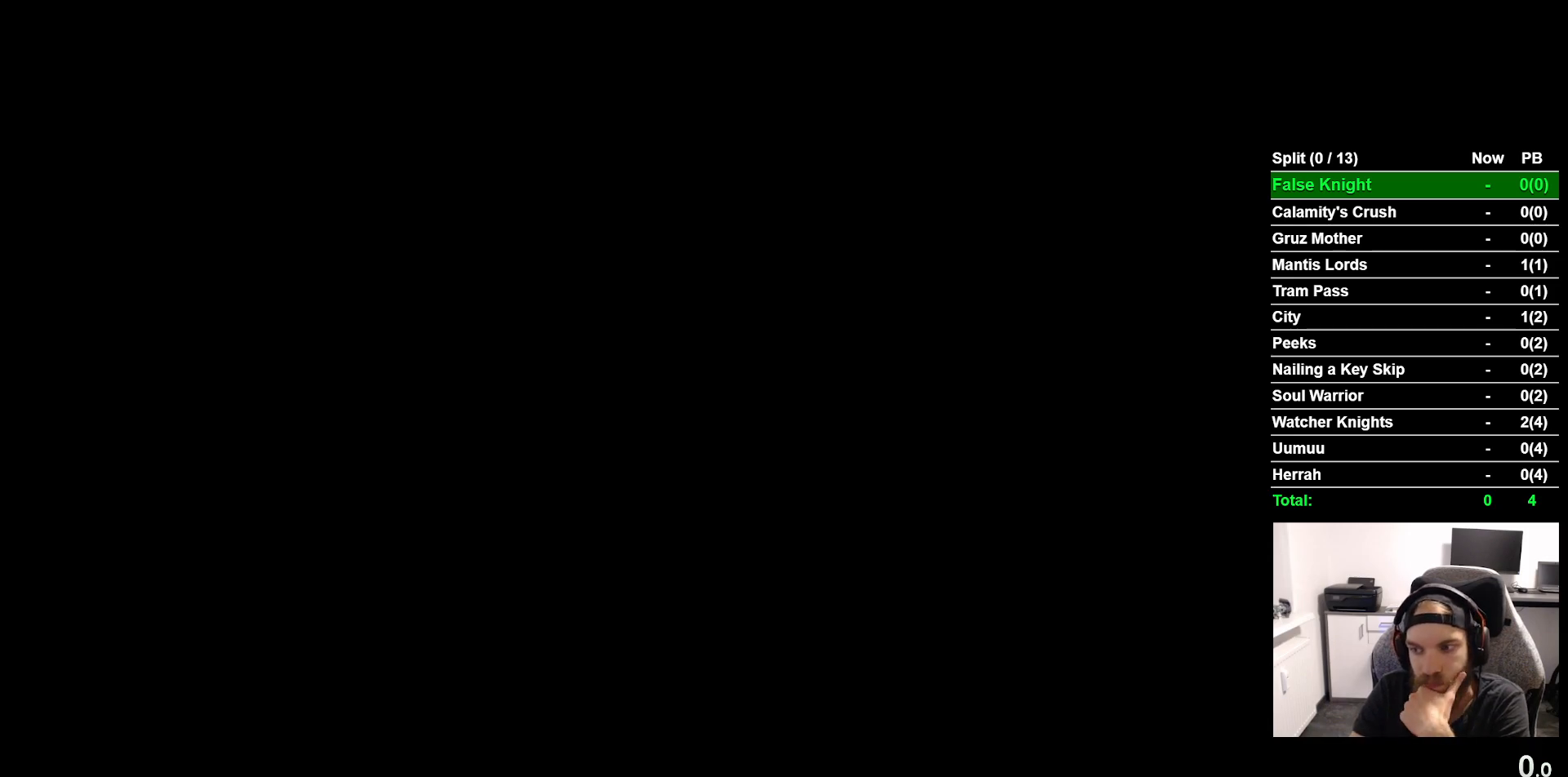
{"buttons": [], "left_stick": "center", "events": [[100, "CROSS", "down"], [183, "CROSS", "up"], [283, "CROSS", "down"], [400, "CROSS", "up"]]}
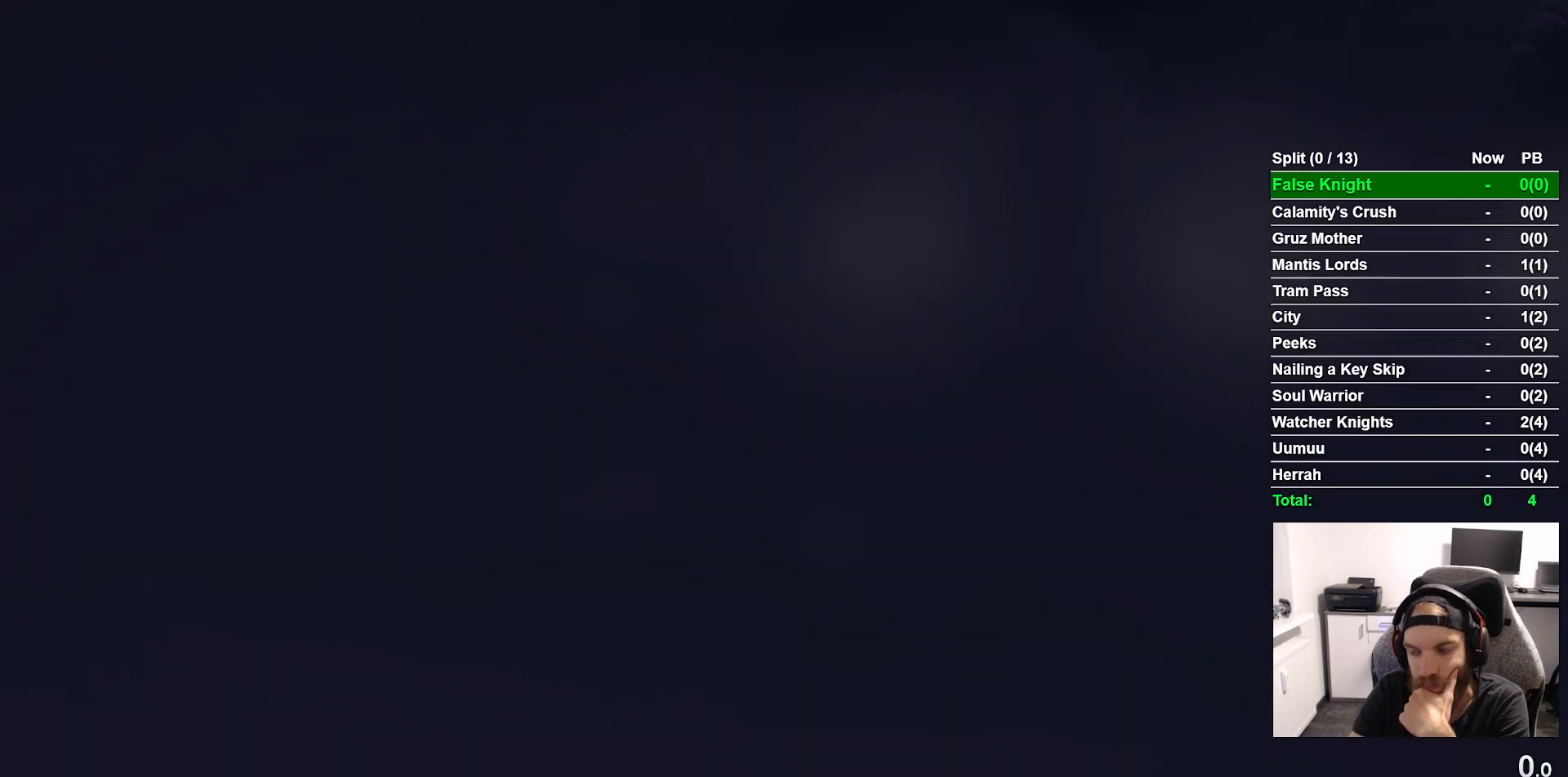
{"buttons": [], "left_stick": "center", "events": [[17, "CROSS", "down"], [117, "CROSS", "up"], [217, "CROSS", "down"], [317, "CROSS", "up"], [417, "CROSS", "down"], [500, "CROSS", "up"]]}
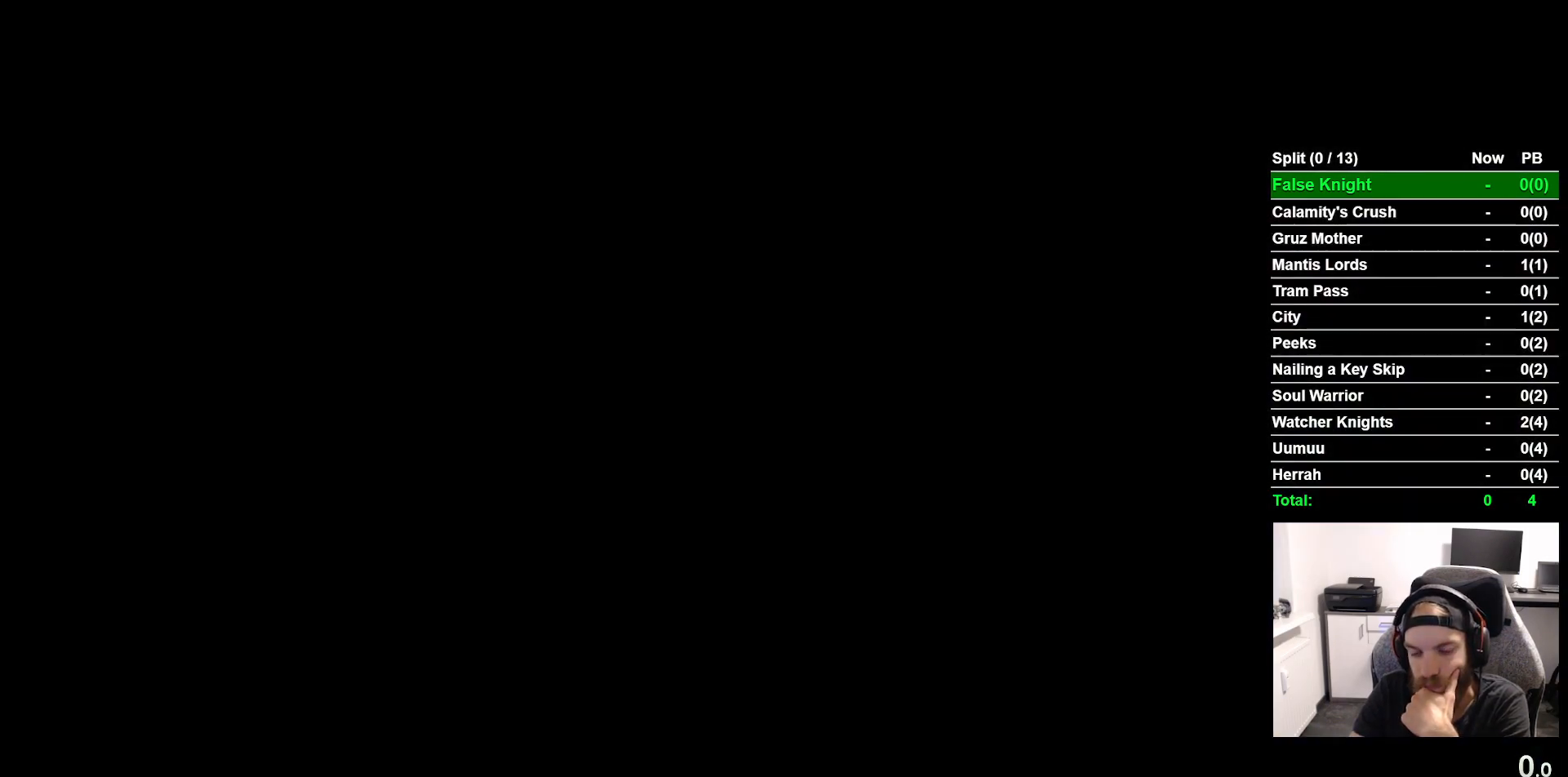
{"buttons": ["CROSS"], "left_stick": "center", "events": [[100, "CROSS", "down"], [183, "CROSS", "up"], [300, "CROSS", "down"], [400, "CROSS", "up"], [500, "CROSS", "down"]]}
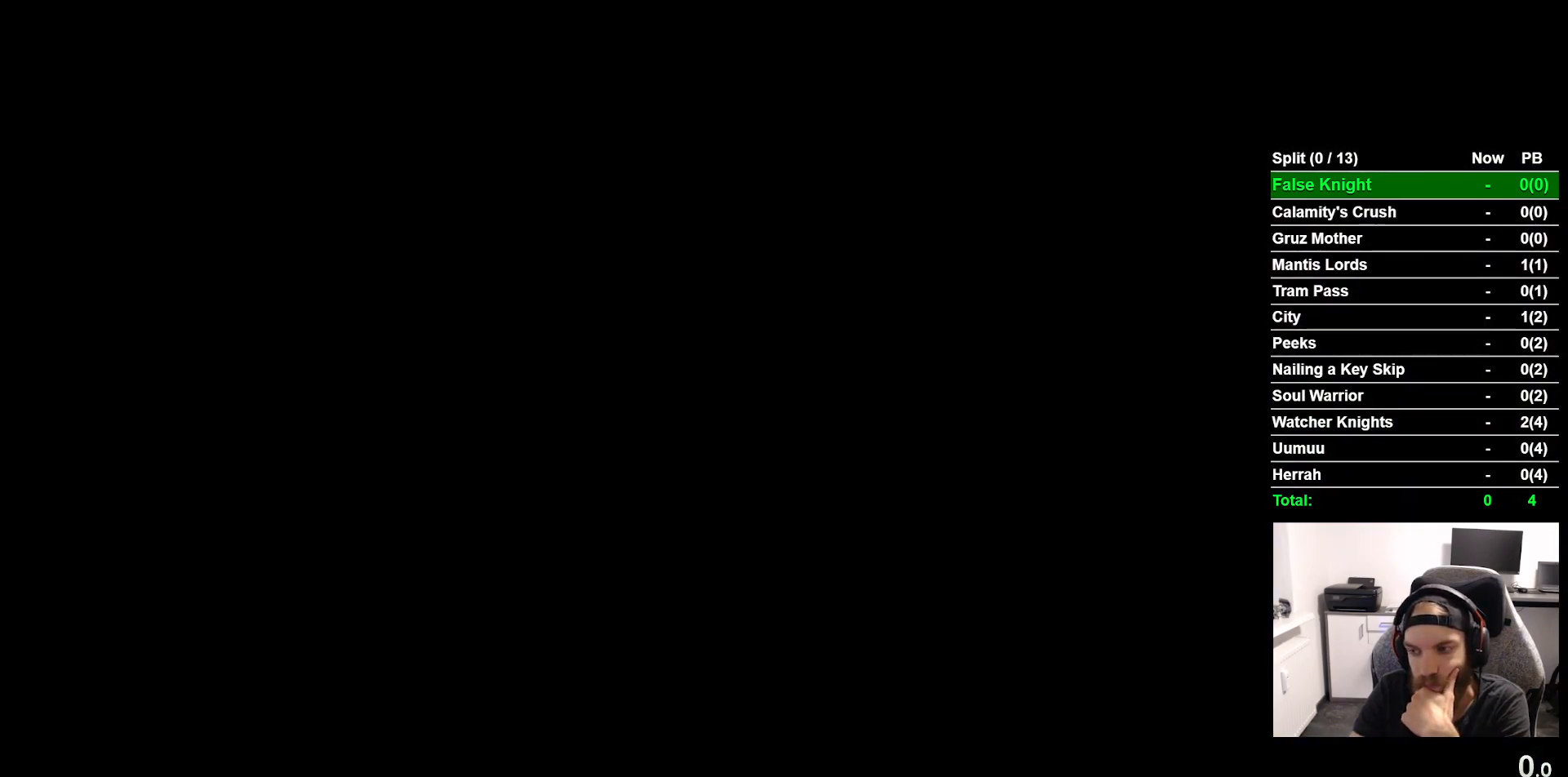
{"buttons": ["CROSS"], "left_stick": "center", "events": [[100, "CROSS", "up"], [217, "CROSS", "down"], [317, "CROSS", "up"], [417, "CROSS", "down"]]}
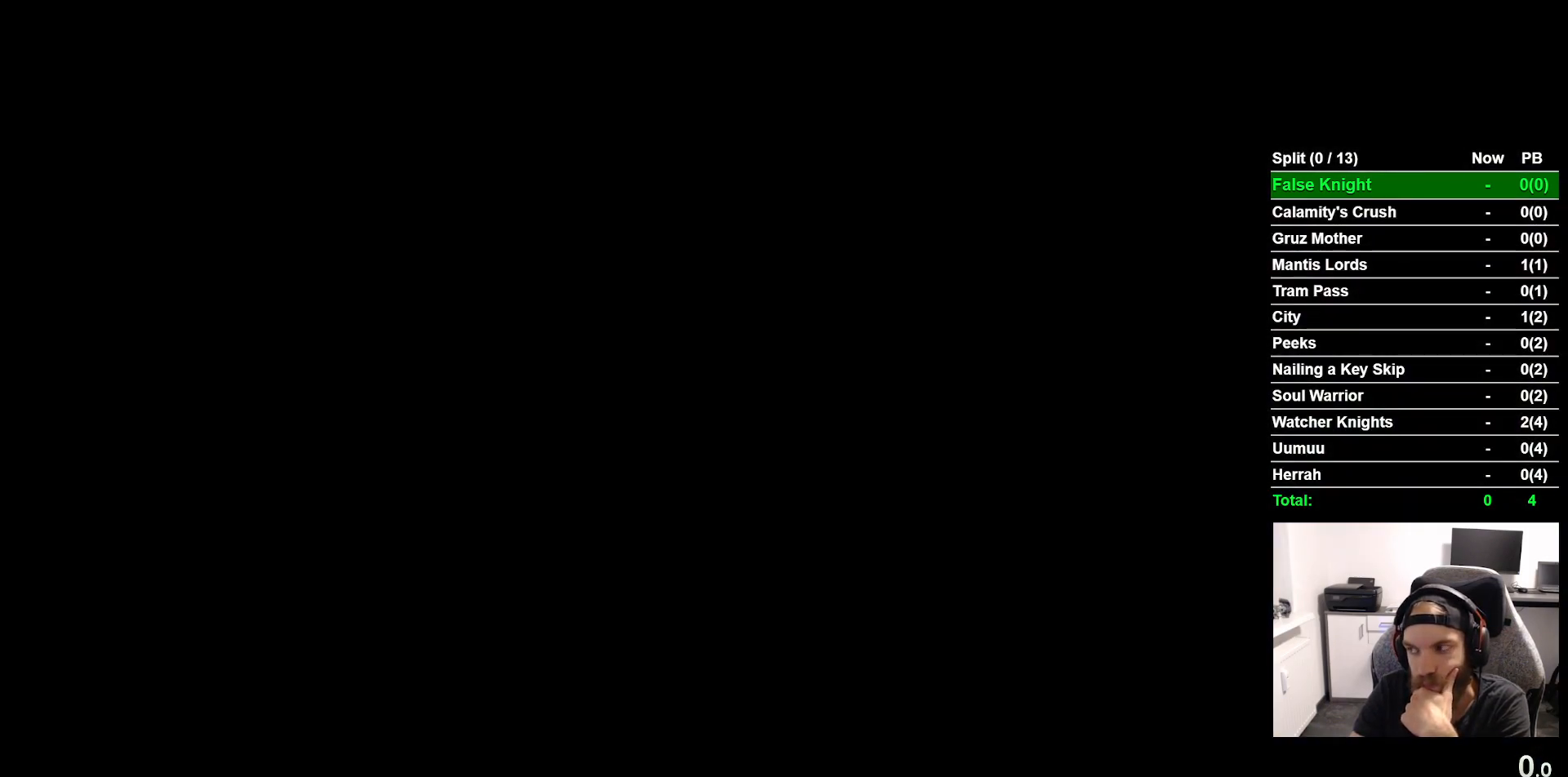
{"buttons": [], "left_stick": "center", "events": [[17, "CROSS", "up"], [117, "CROSS", "down"], [217, "CROSS", "up"], [300, "CROSS", "down"], [400, "CROSS", "up"]]}
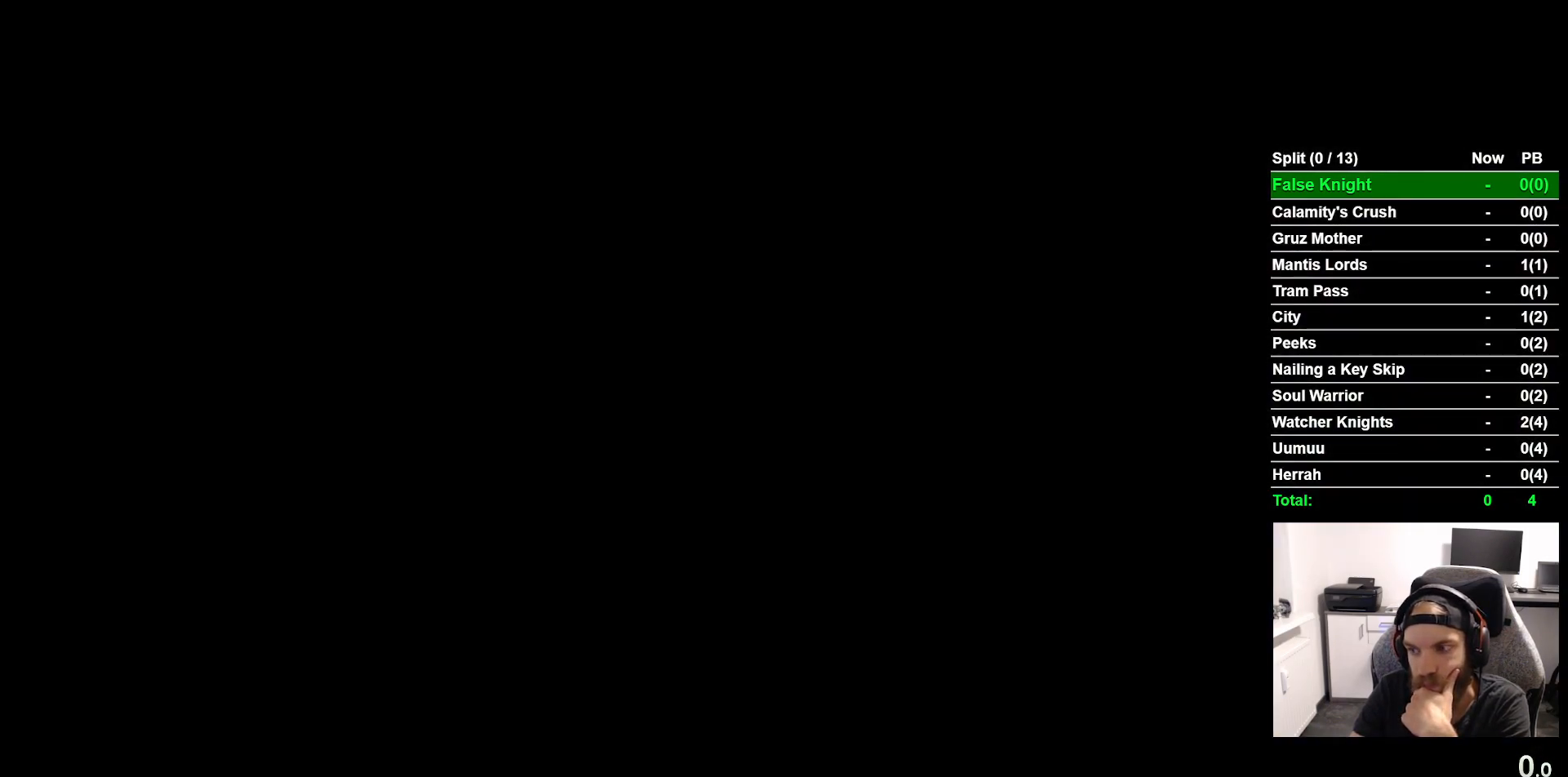
{"buttons": [], "left_stick": "center", "events": [[17, "CROSS", "down"], [100, "CROSS", "up"], [183, "CROSS", "down"], [300, "CROSS", "up"], [417, "CROSS", "down"], [500, "CROSS", "up"]]}
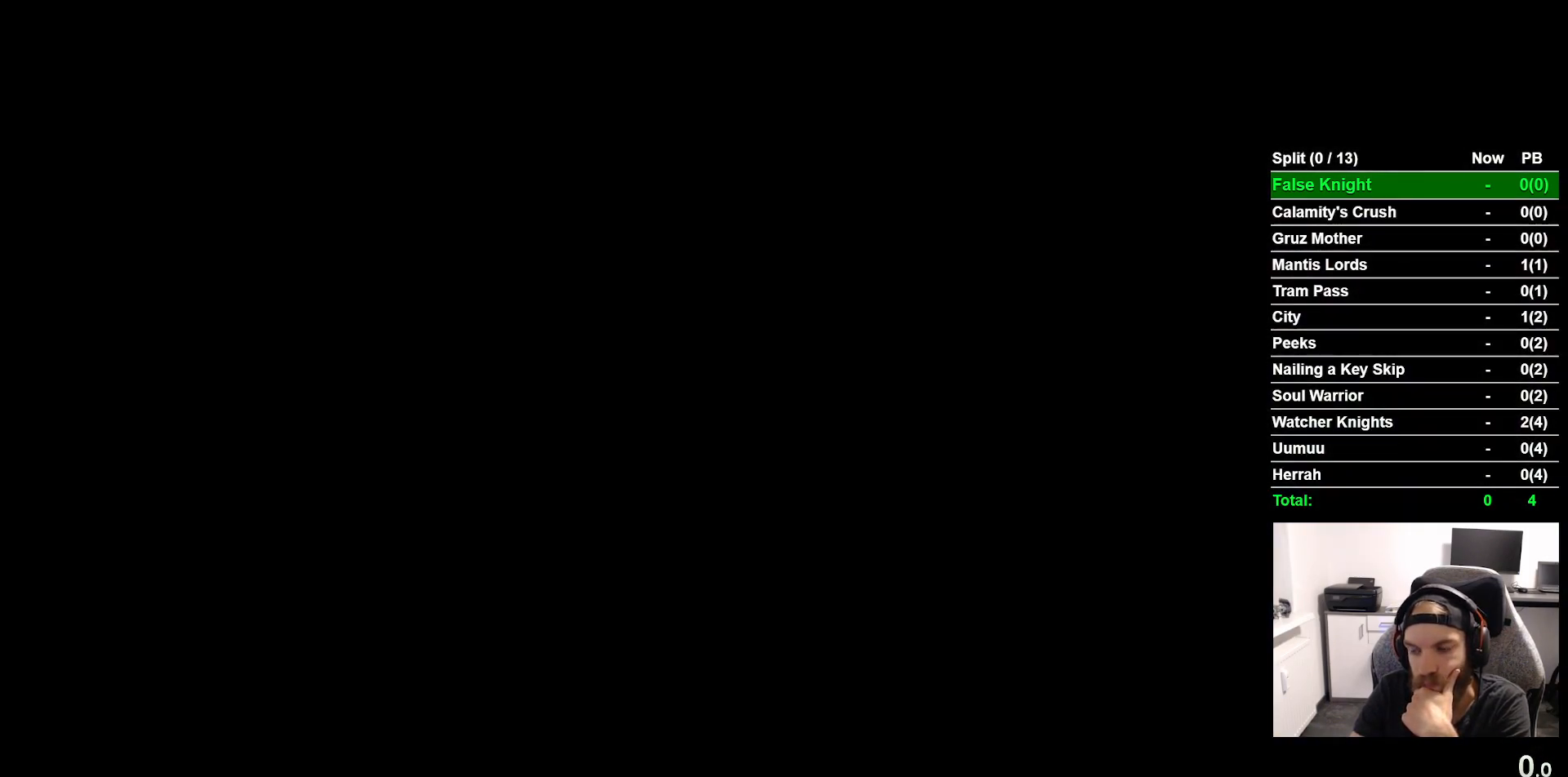
{"buttons": ["CROSS"], "left_stick": "center", "events": [[117, "CROSS", "down"], [200, "CROSS", "up"], [300, "CROSS", "down"], [417, "CROSS", "up"], [500, "CROSS", "down"]]}
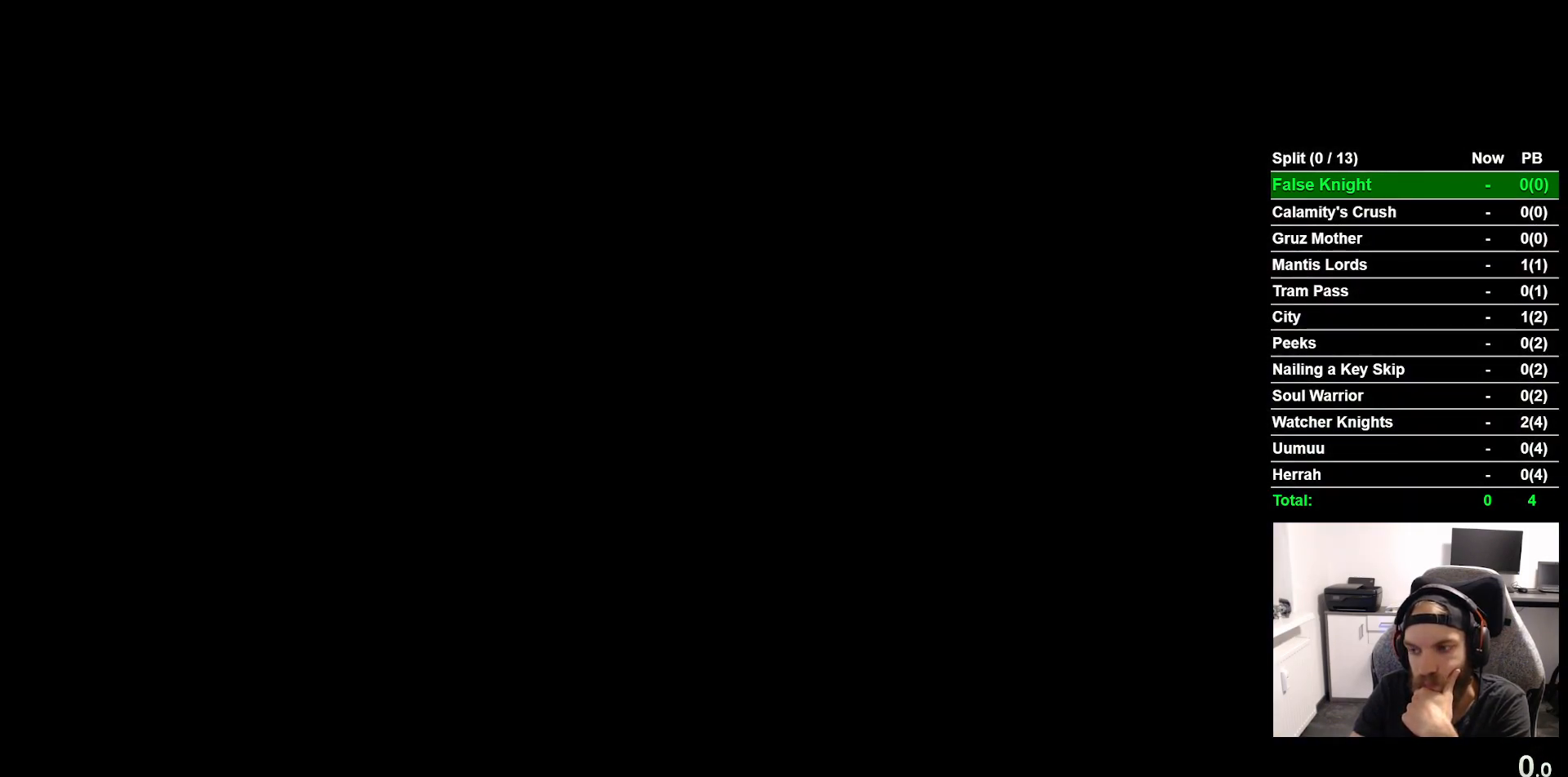
{"buttons": [], "left_stick": "center", "events": [[117, "CROSS", "up"], [200, "CROSS", "down"], [300, "CROSS", "up"], [417, "CROSS", "down"], [483, "CROSS", "up"]]}
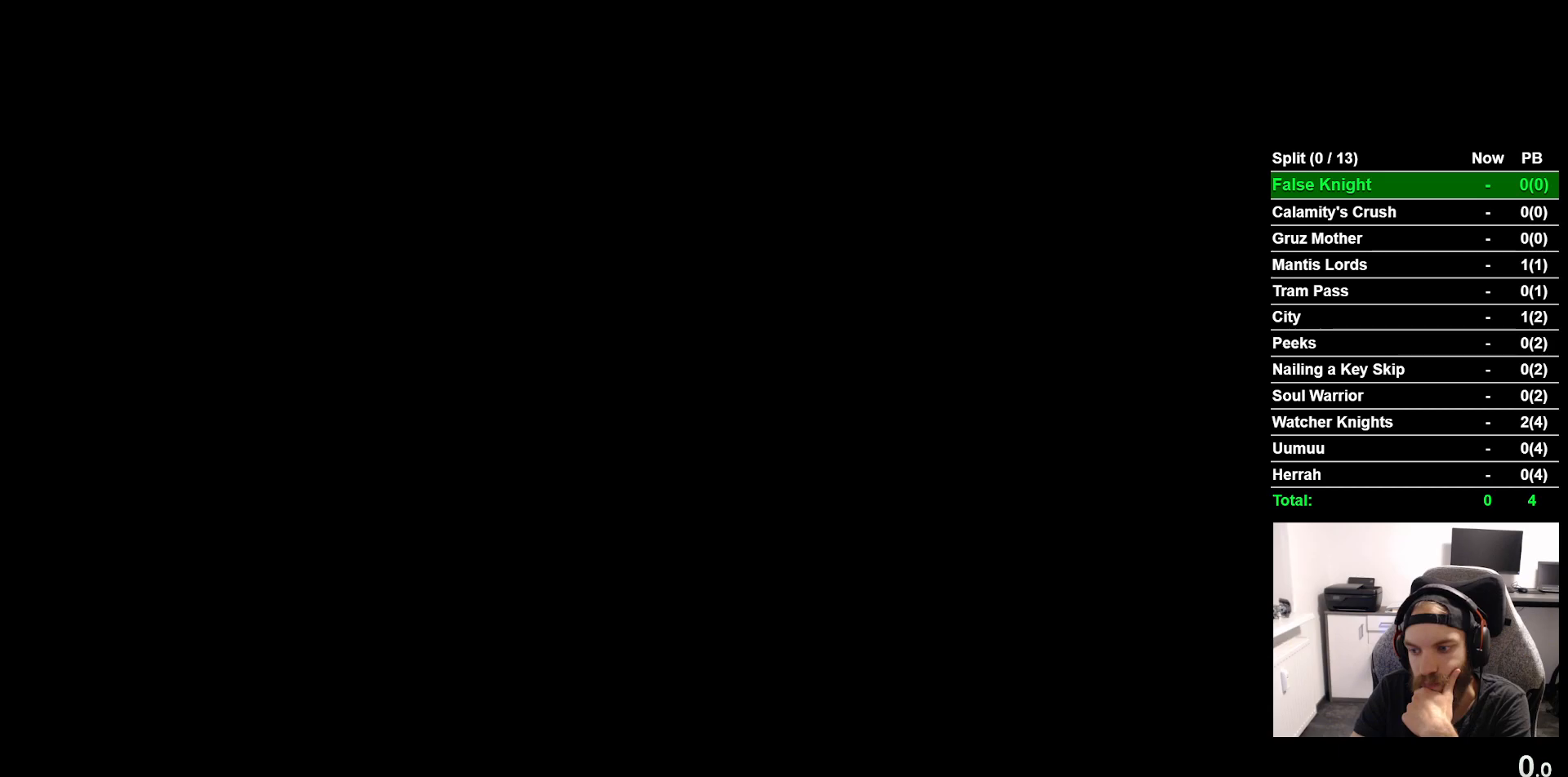
{"buttons": ["CROSS"], "left_stick": "center", "events": [[100, "CROSS", "down"], [200, "CROSS", "up"], [300, "CROSS", "down"], [400, "CROSS", "up"], [500, "CROSS", "down"]]}
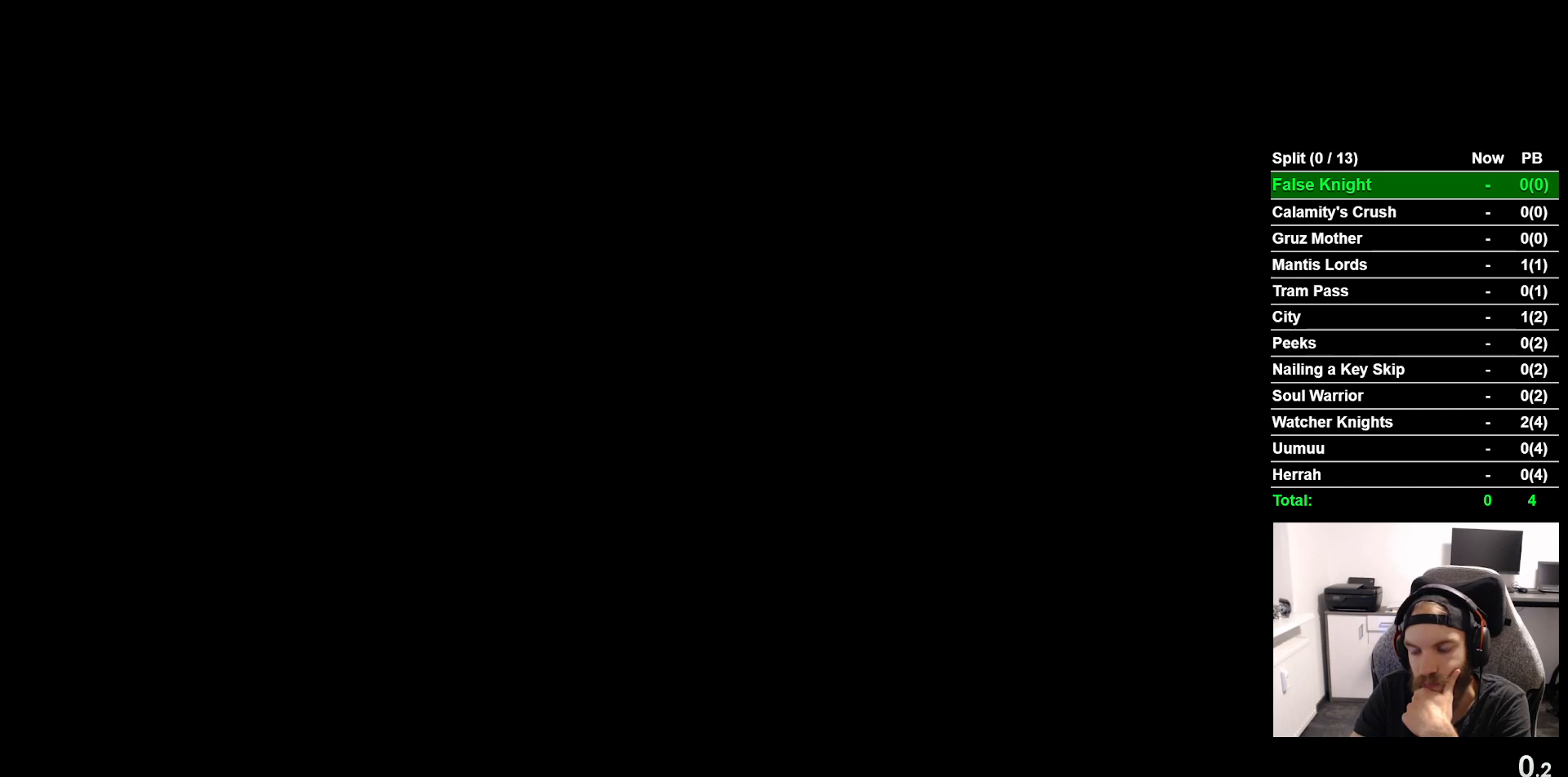
{"buttons": ["CROSS"], "left_stick": "center", "events": [[100, "CROSS", "up"], [217, "CROSS", "down"], [300, "CROSS", "up"], [433, "CROSS", "down"]]}
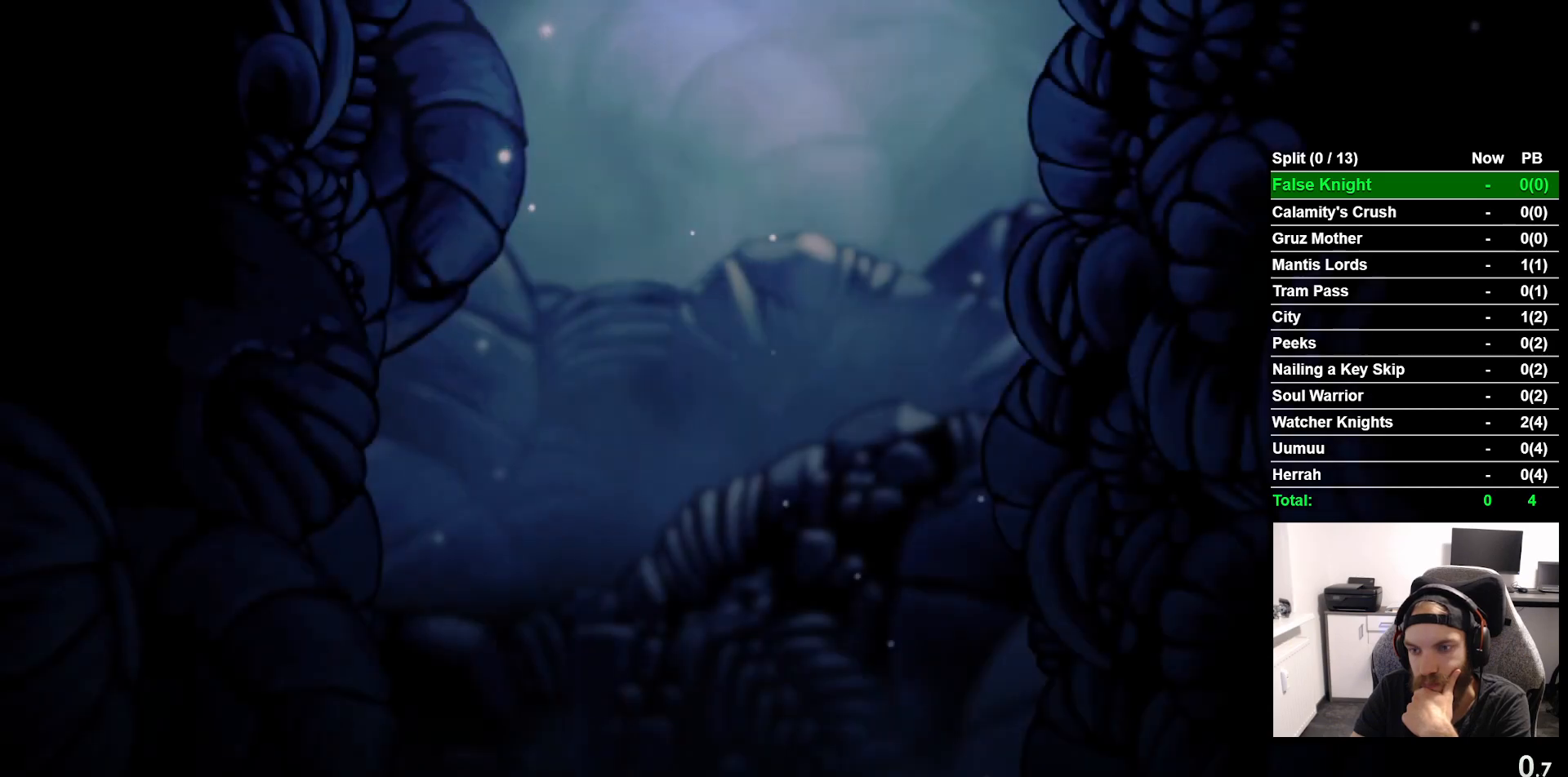
{"buttons": [], "left_stick": "center", "events": [[17, "CROSS", "up"], [100, "CROSS", "down"], [233, "CROSS", "up"], [317, "CROSS", "down"], [433, "CROSS", "up"]]}
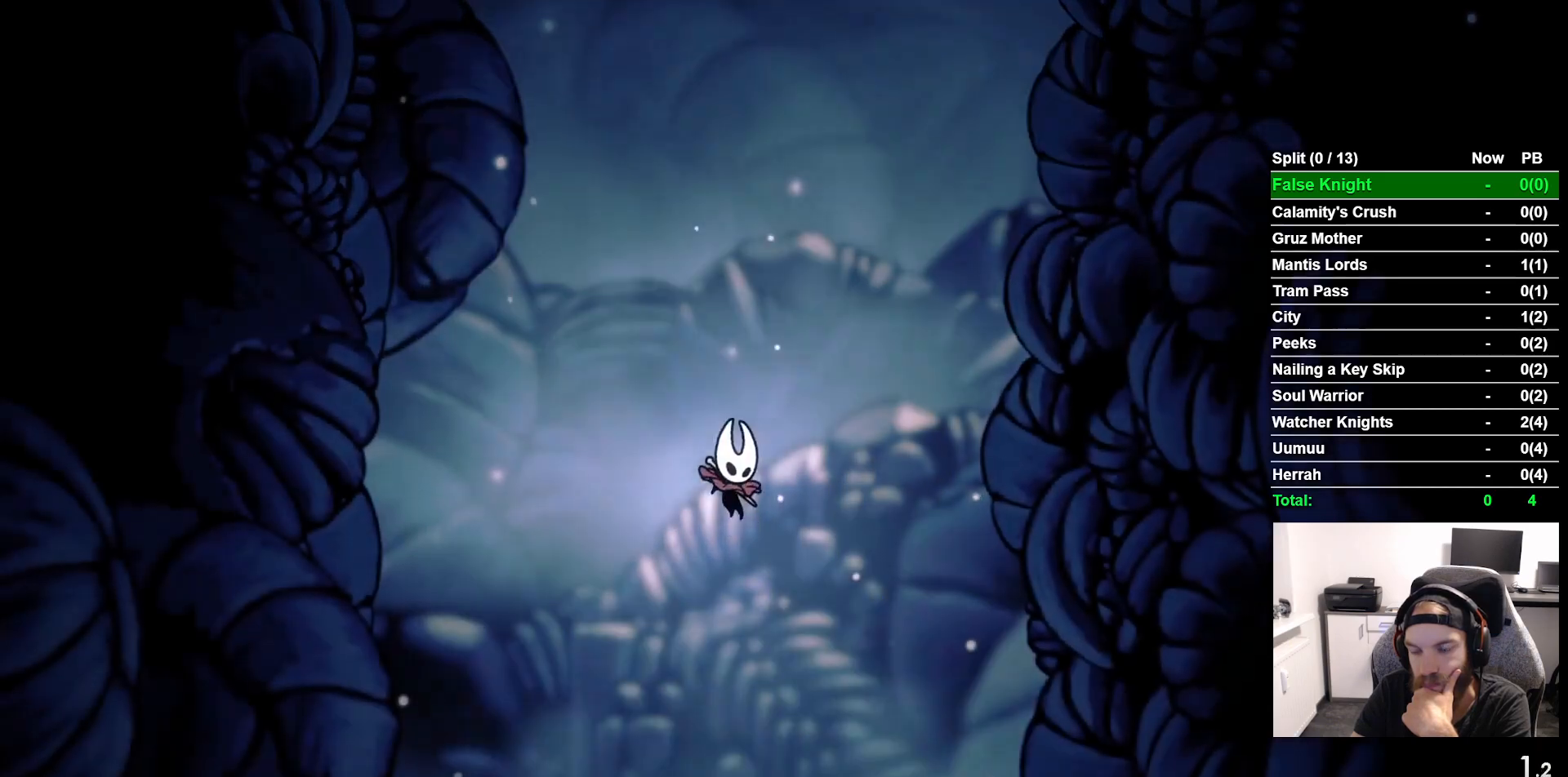
{"buttons": [], "left_stick": "center", "events": [[33, "CROSS", "down"], [133, "CROSS", "up"], [217, "CROSS", "down"], [317, "CROSS", "up"]]}
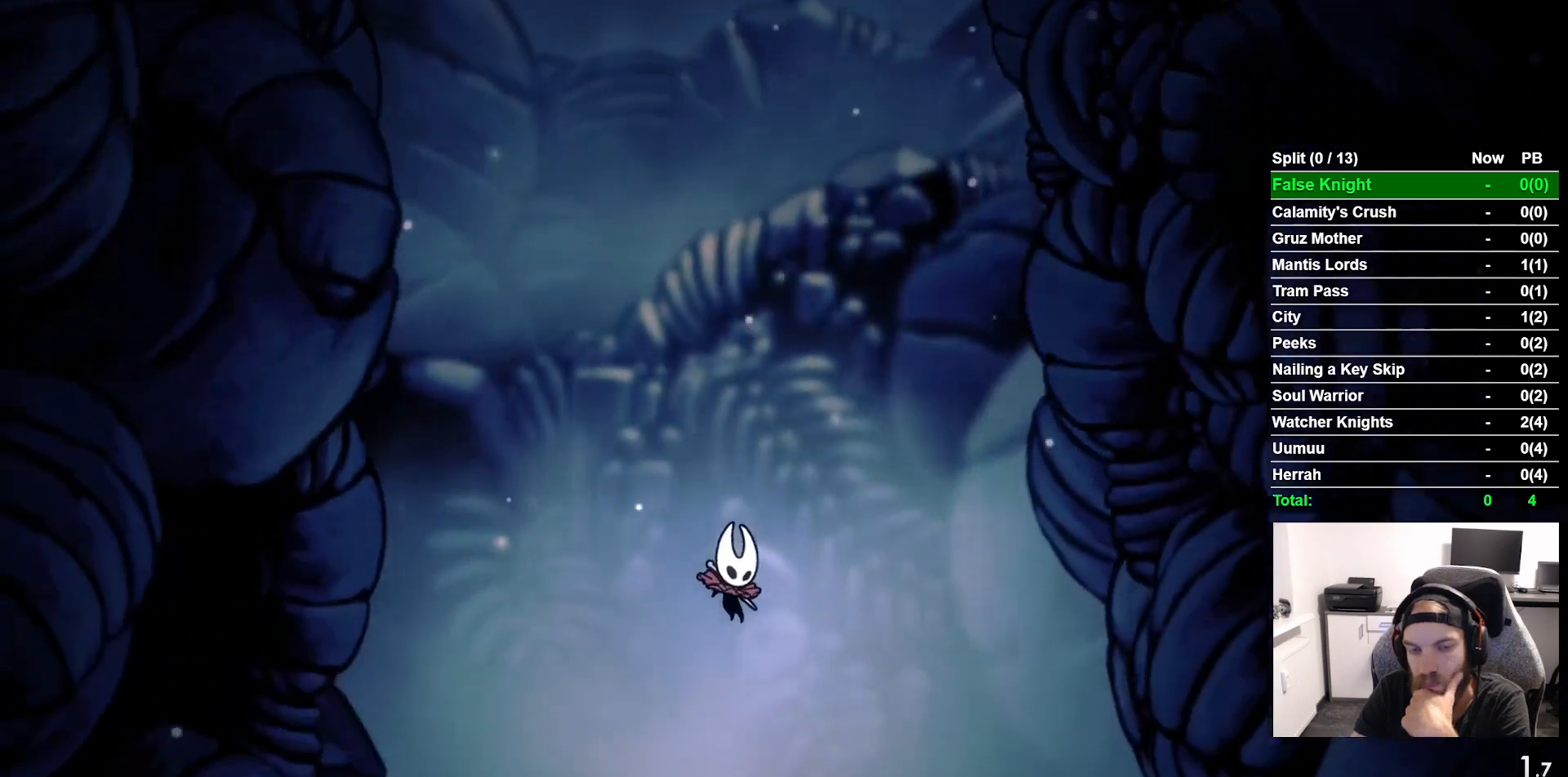
{"buttons": [], "left_stick": "center", "events": []}
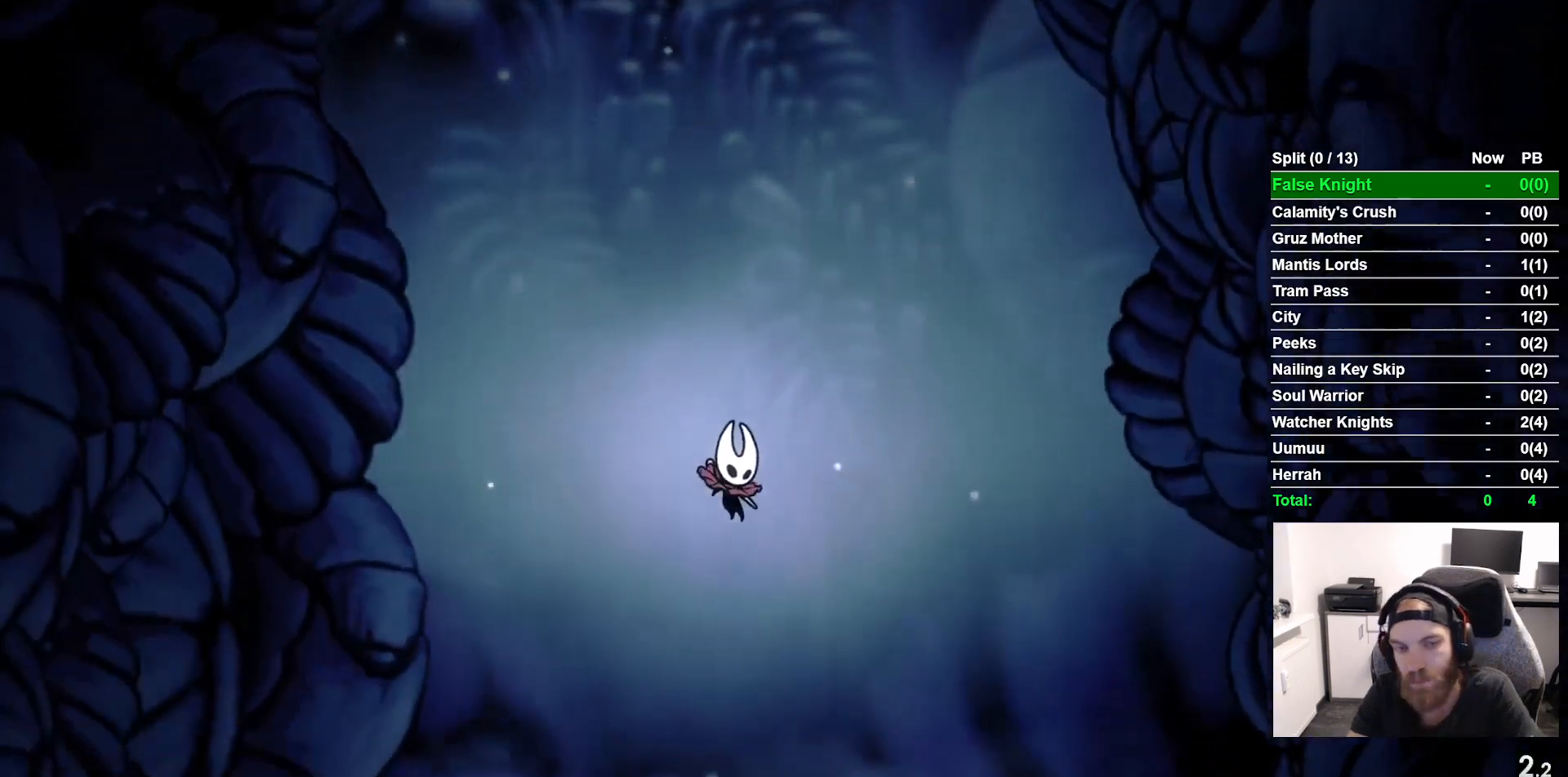
{"buttons": ["R2", "DPAD_RIGHT"], "left_stick": "center", "events": [[217, "DPAD_RIGHT", "down"], [333, "R2", "down"]]}
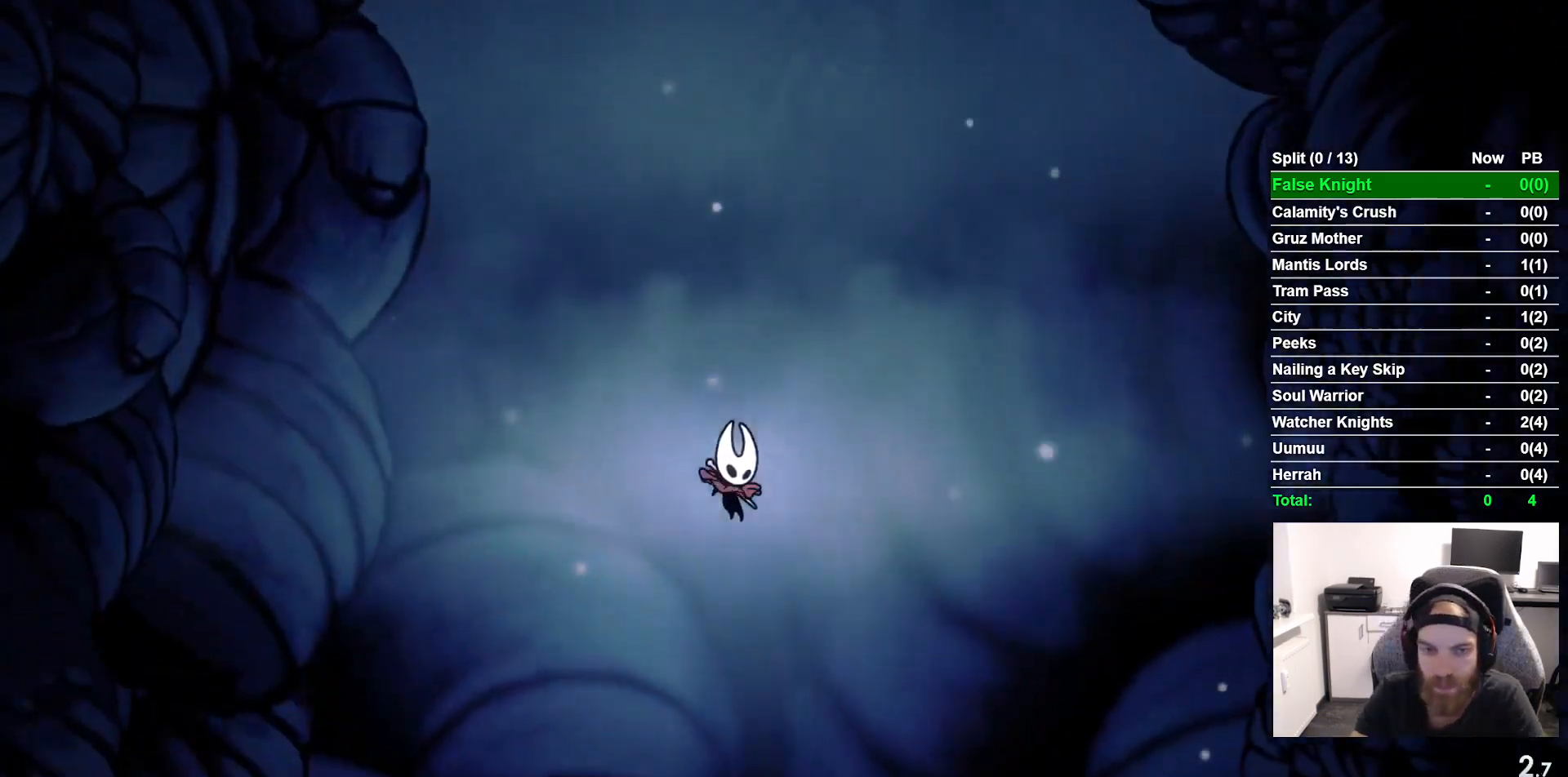
{"buttons": ["DPAD_RIGHT"], "left_stick": "center", "events": [[33, "R2", "up"]]}
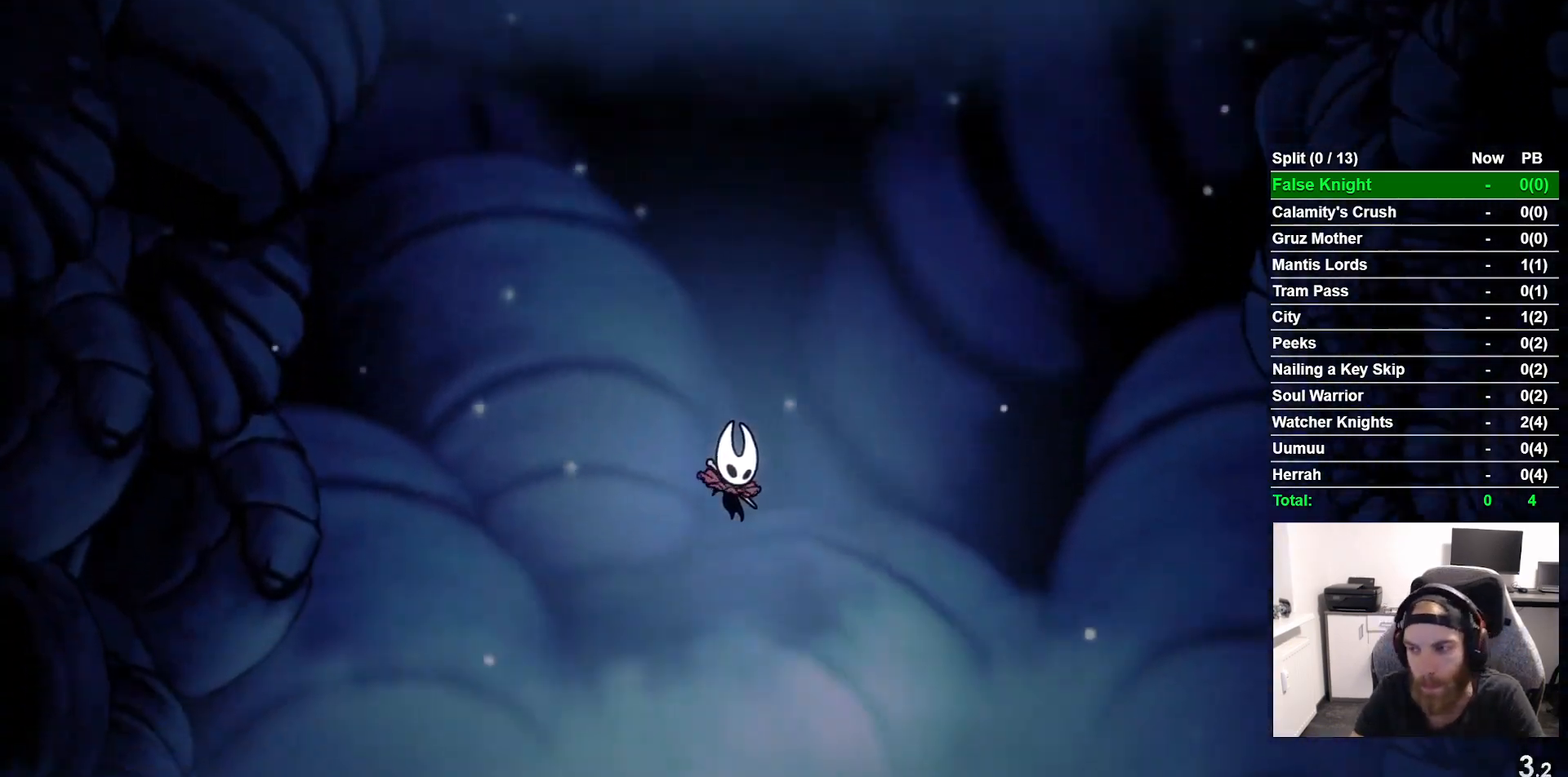
{"buttons": ["CROSS", "DPAD_RIGHT"], "left_stick": "center", "events": [[233, "CROSS", "down"], [350, "CROSS", "up"], [483, "CROSS", "down"]]}
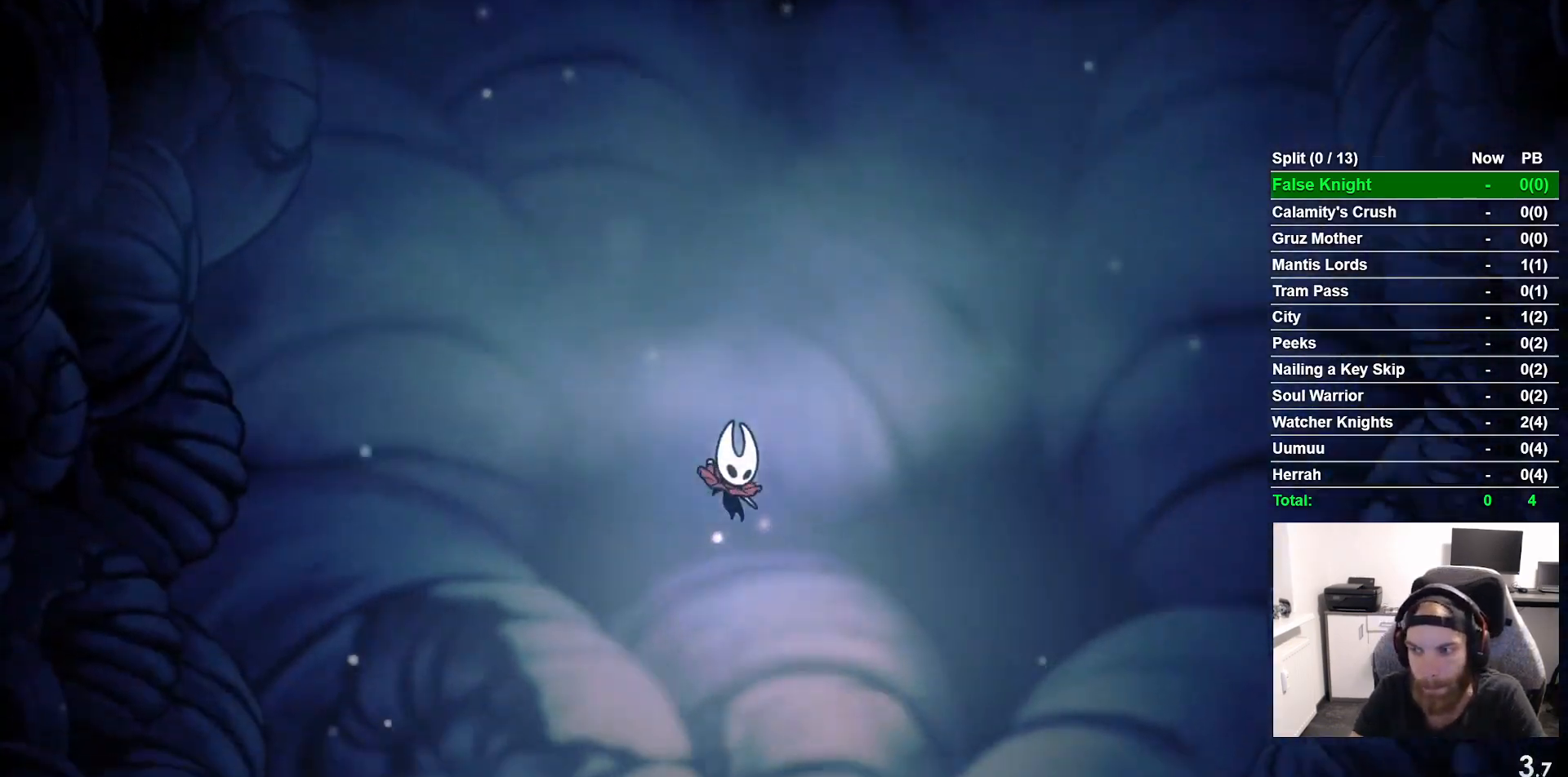
{"buttons": ["DPAD_RIGHT"], "left_stick": "center", "events": [[83, "CROSS", "up"], [183, "CROSS", "down"], [283, "CROSS", "up"], [367, "CROSS", "down"], [500, "CROSS", "up"]]}
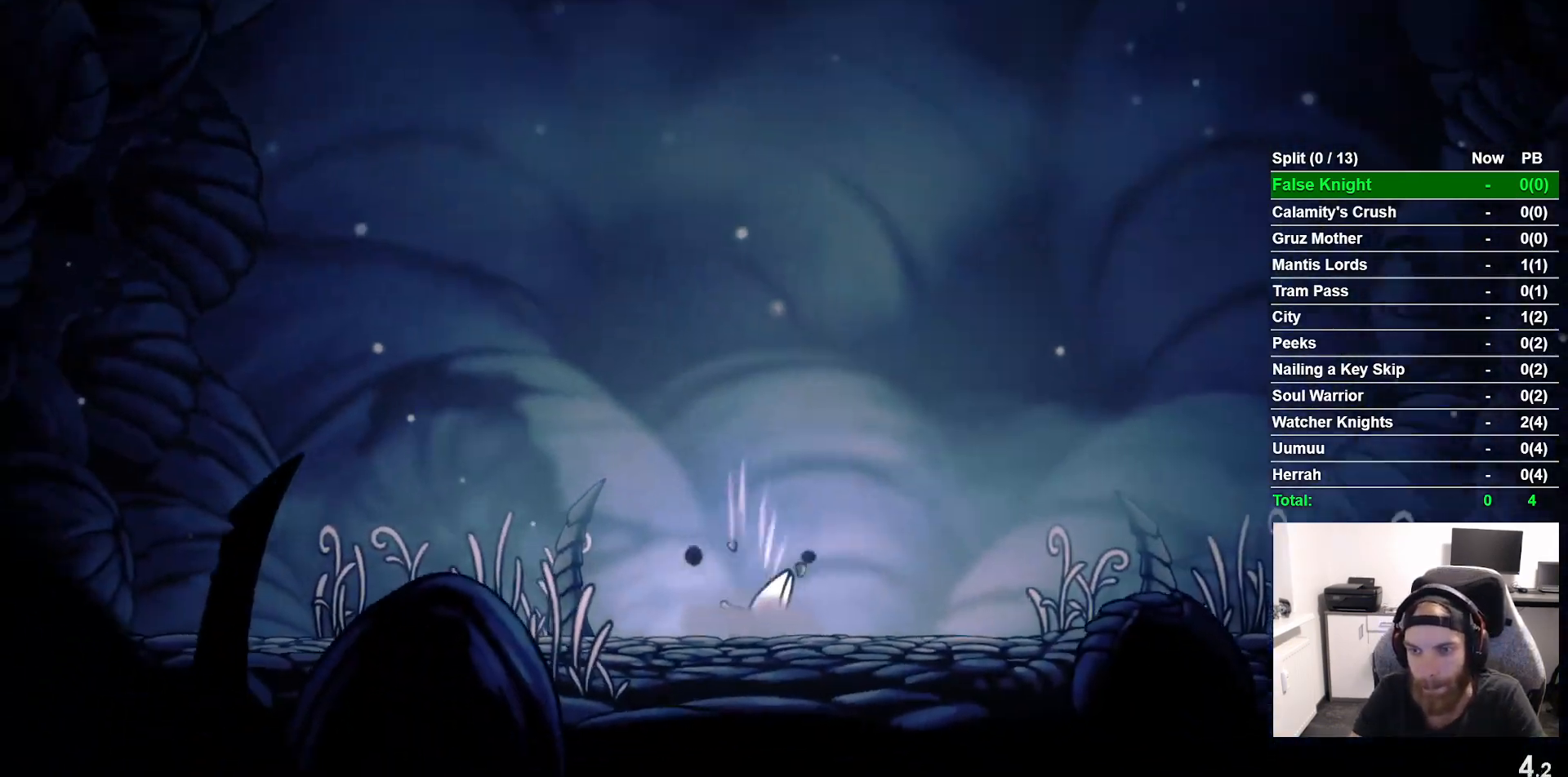
{"buttons": ["CROSS", "DPAD_RIGHT"], "left_stick": "center", "events": [[100, "CROSS", "down"], [167, "CROSS", "up"], [300, "CROSS", "down"], [383, "CROSS", "up"], [500, "CROSS", "down"]]}
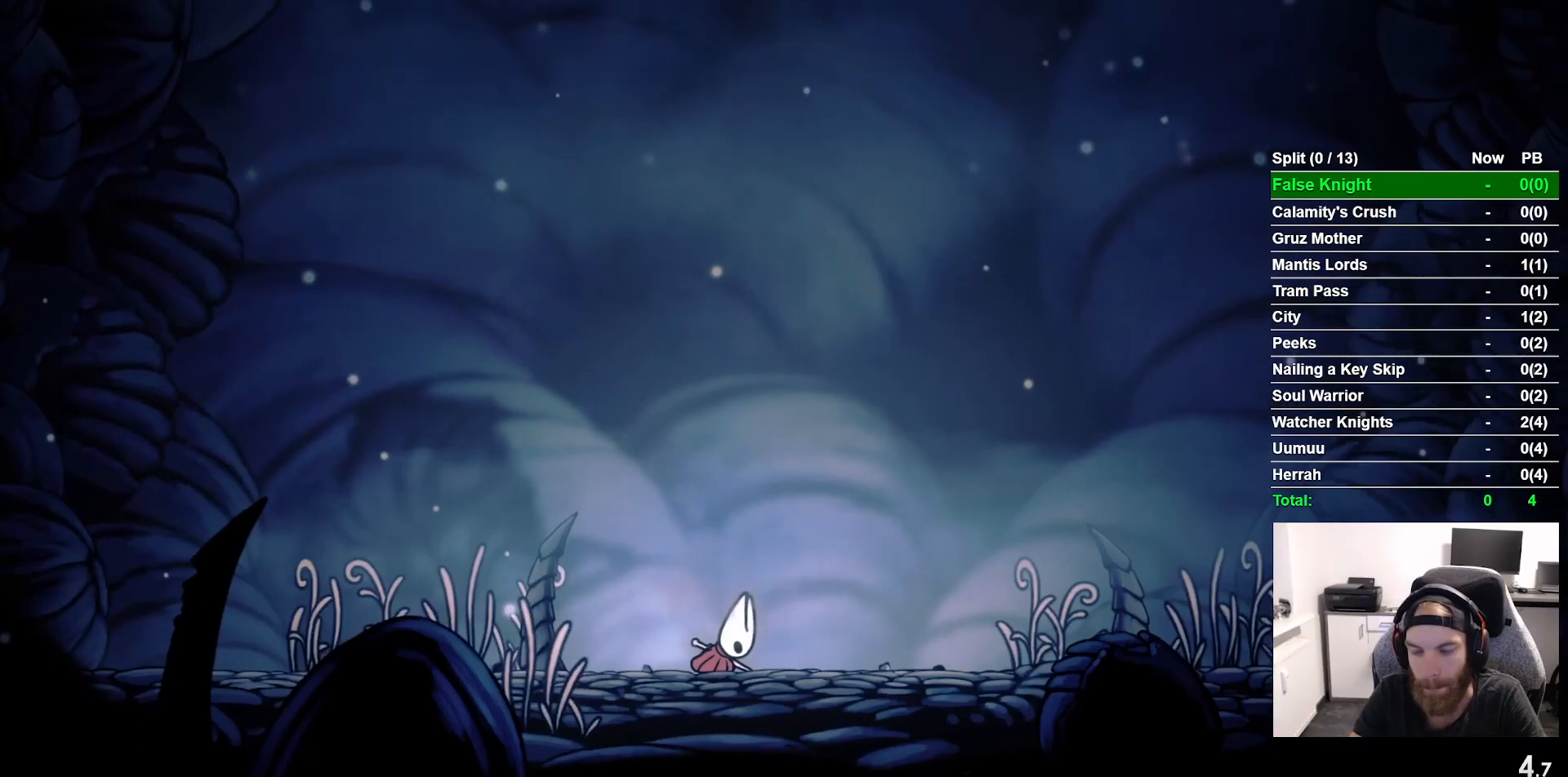
{"buttons": ["CROSS", "DPAD_RIGHT"], "left_stick": "center", "events": [[83, "CROSS", "up"], [250, "CROSS", "down"], [367, "CROSS", "up"], [500, "CROSS", "down"]]}
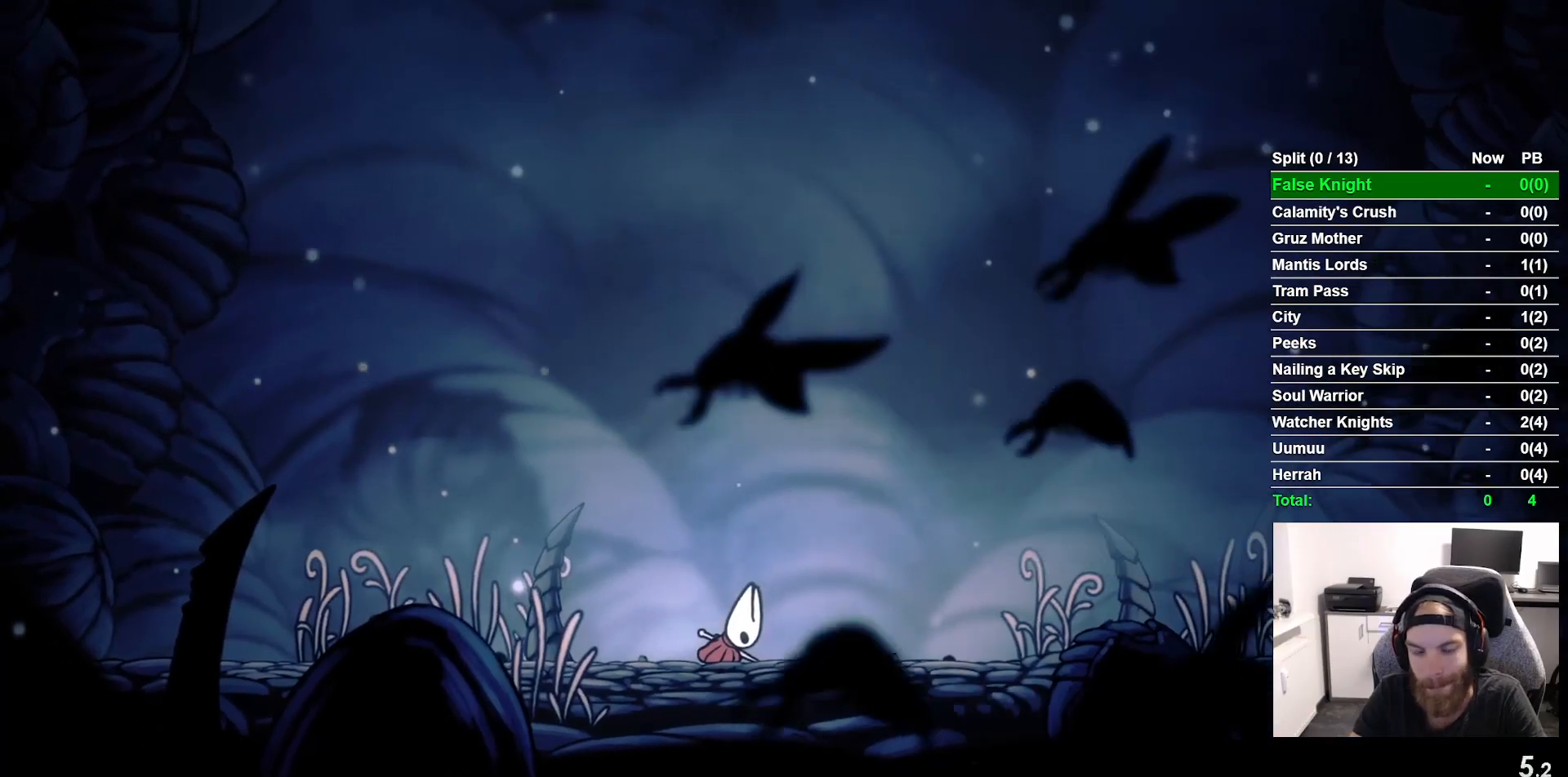
{"buttons": ["CROSS", "DPAD_RIGHT"], "left_stick": "center", "events": [[117, "CROSS", "up"], [233, "CROSS", "down"], [333, "CROSS", "up"], [467, "CROSS", "down"]]}
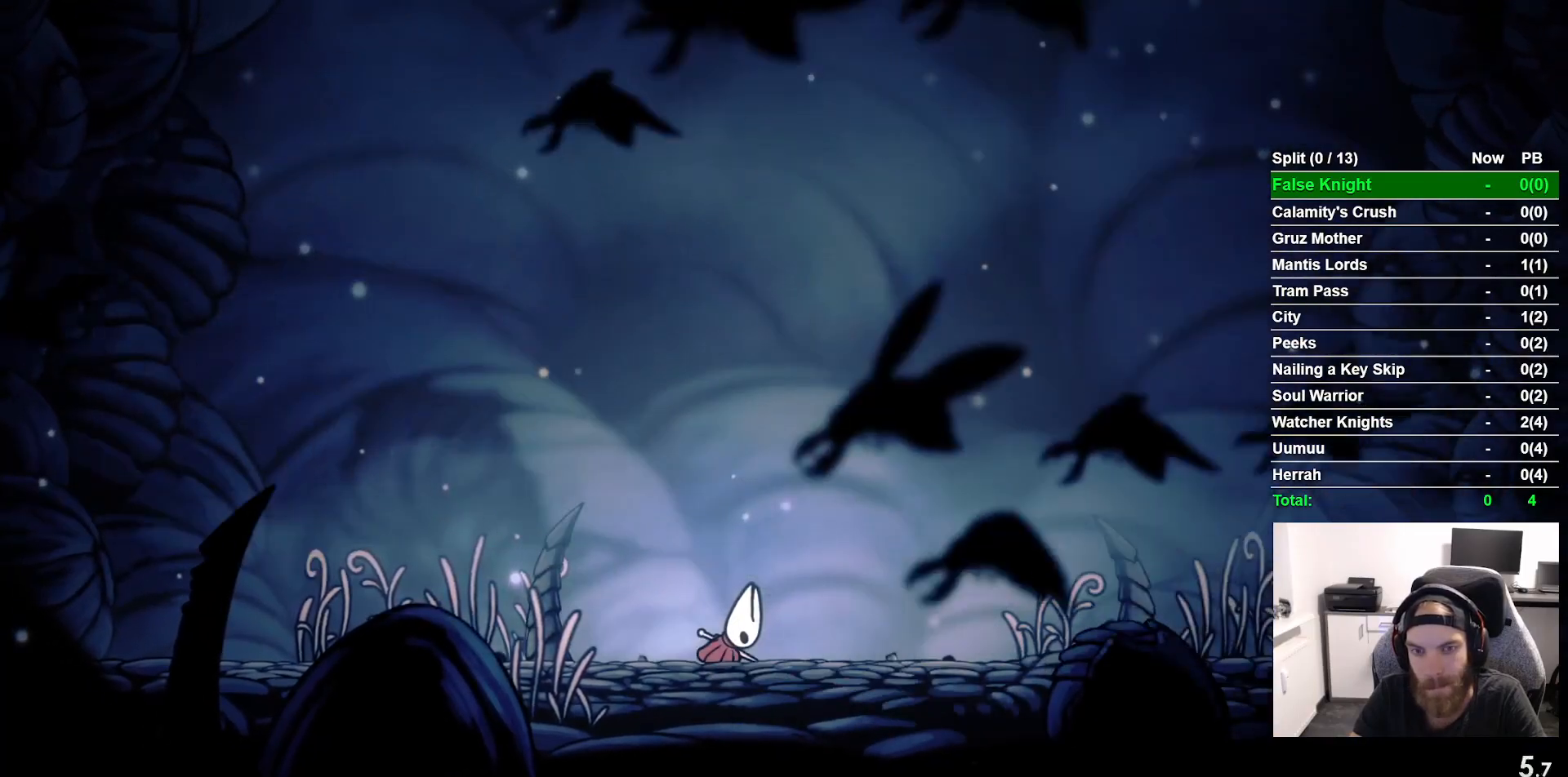
{"buttons": ["CROSS", "DPAD_RIGHT"], "left_stick": "center", "events": [[50, "CROSS", "up"], [183, "CROSS", "down"], [283, "CROSS", "up"], [400, "CROSS", "down"]]}
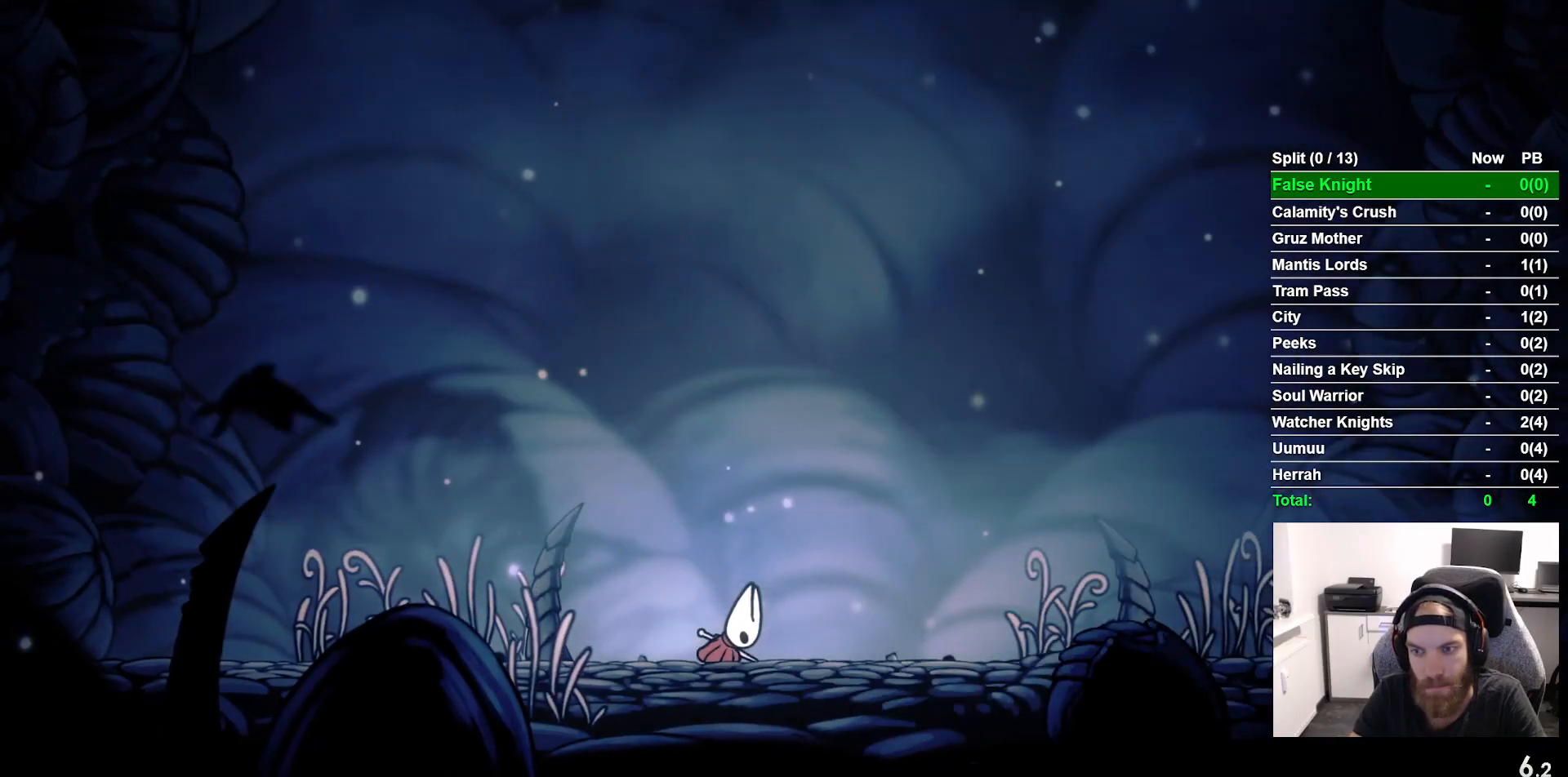
{"buttons": ["DPAD_RIGHT"], "left_stick": "center", "events": [[17, "CROSS", "up"], [133, "CROSS", "down"], [217, "CROSS", "up"], [333, "CROSS", "down"], [433, "CROSS", "up"]]}
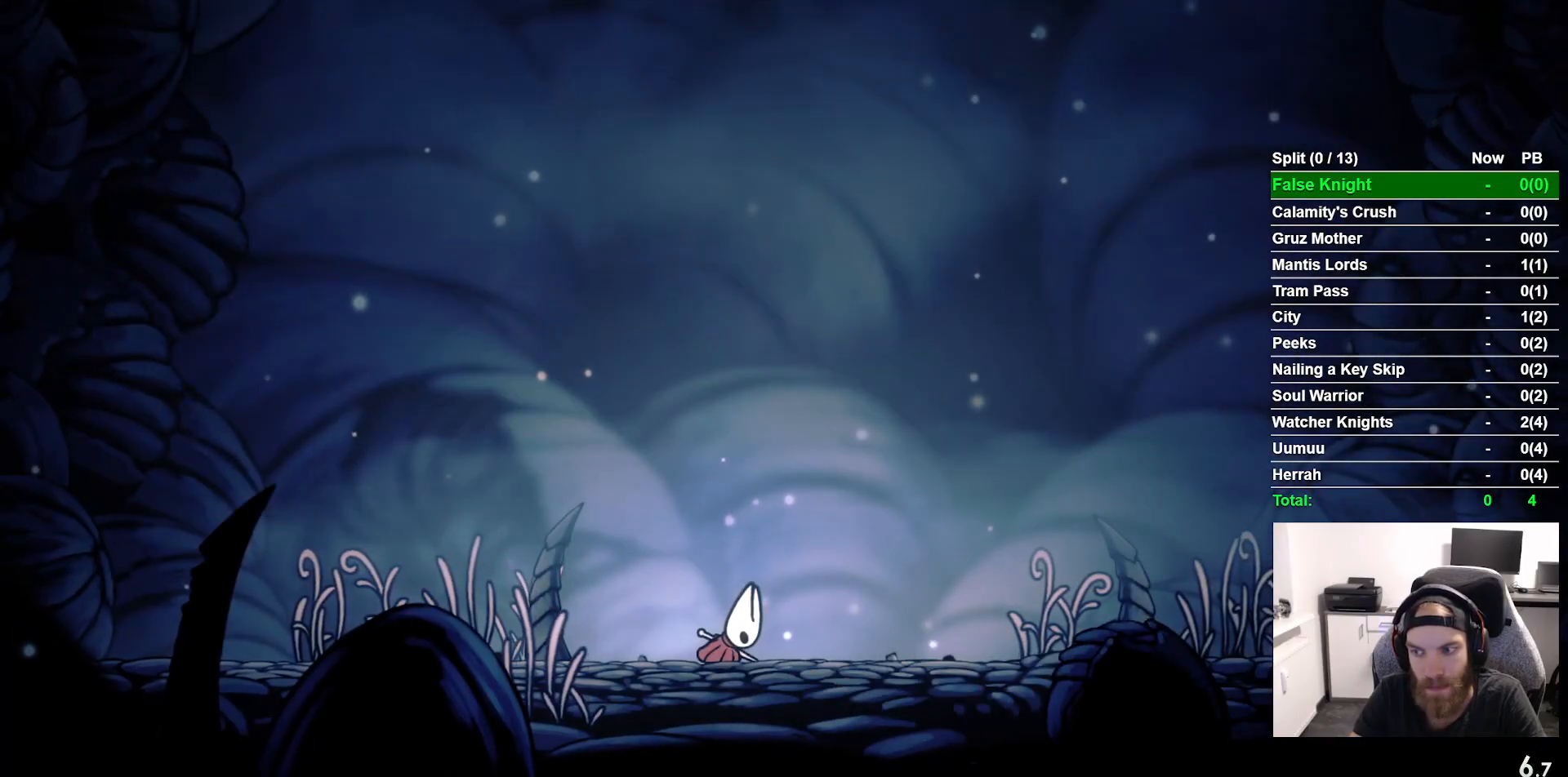
{"buttons": ["CROSS", "DPAD_RIGHT"], "left_stick": "center", "events": [[67, "CROSS", "down"], [150, "CROSS", "up"], [267, "CROSS", "down"], [367, "CROSS", "up"], [467, "CROSS", "down"]]}
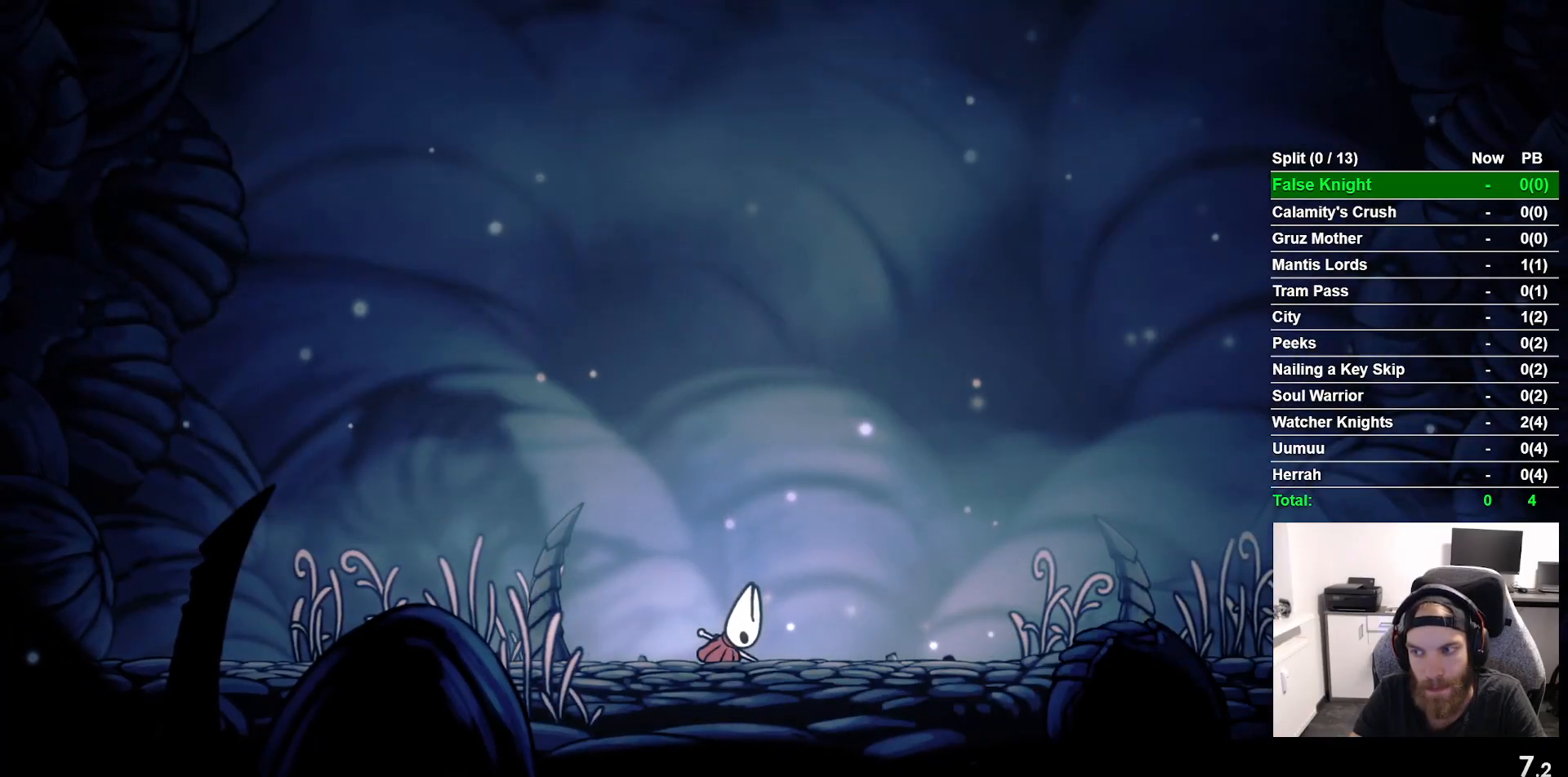
{"buttons": ["DPAD_RIGHT"], "left_stick": "center", "events": [[50, "CROSS", "up"], [150, "CROSS", "down"], [267, "CROSS", "up"], [333, "CROSS", "down"], [450, "CROSS", "up"]]}
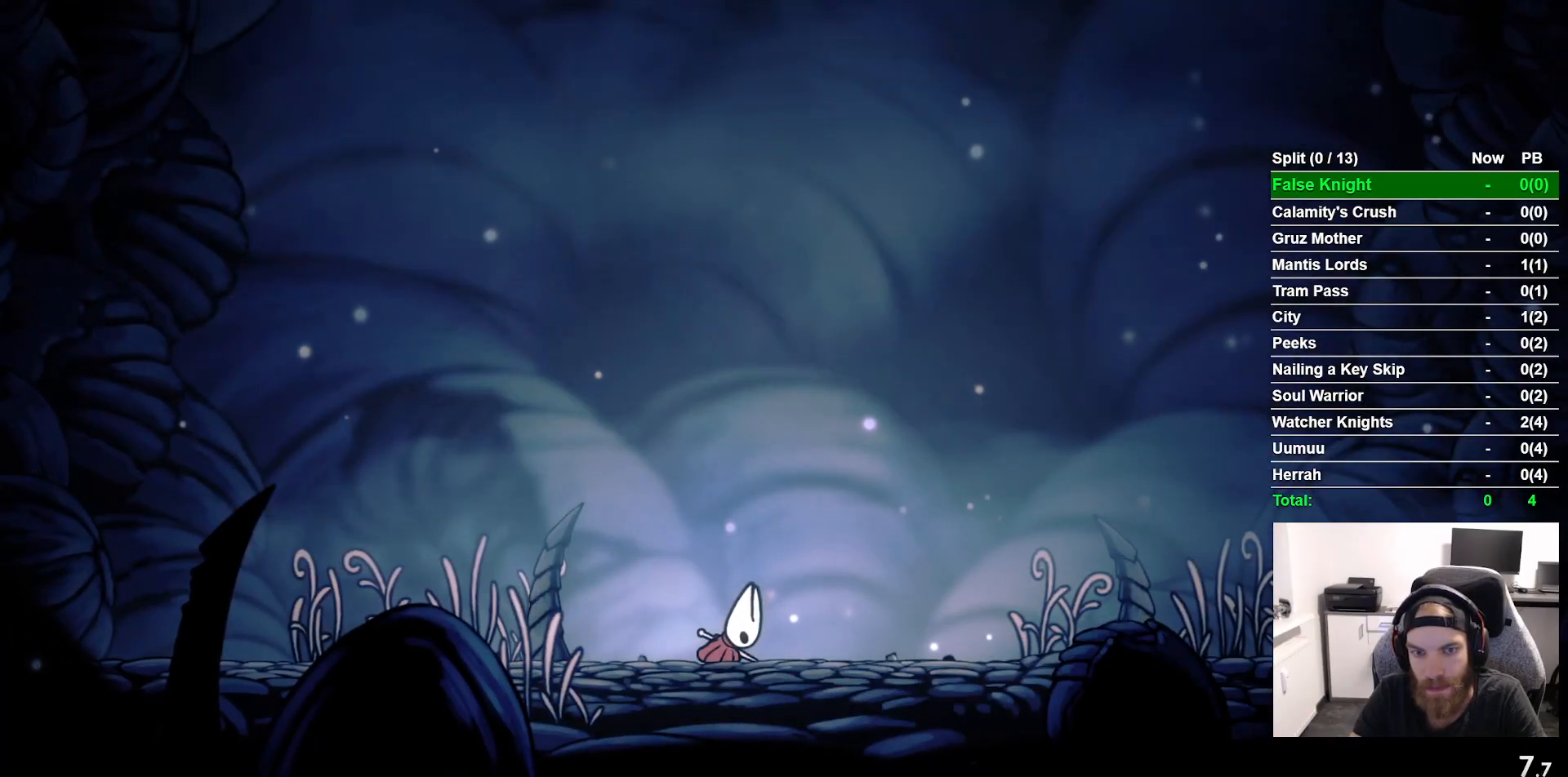
{"buttons": ["CROSS", "DPAD_RIGHT"], "left_stick": "center", "events": [[50, "CROSS", "down"], [167, "CROSS", "up"], [267, "CROSS", "down"], [383, "CROSS", "up"], [483, "CROSS", "down"]]}
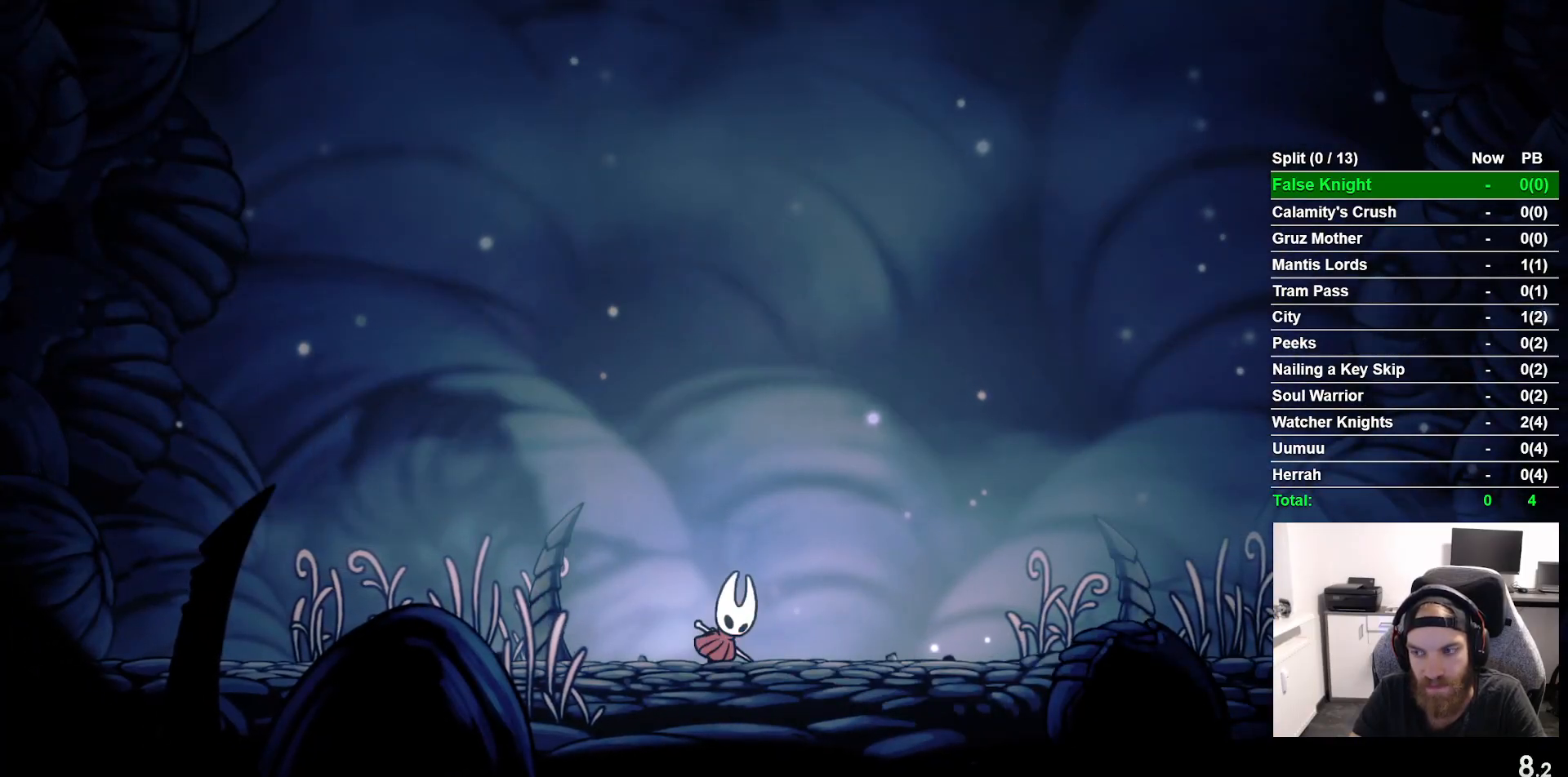
{"buttons": ["DPAD_RIGHT"], "left_stick": "center", "events": [[83, "CROSS", "up"], [183, "CROSS", "down"], [317, "CROSS", "up"]]}